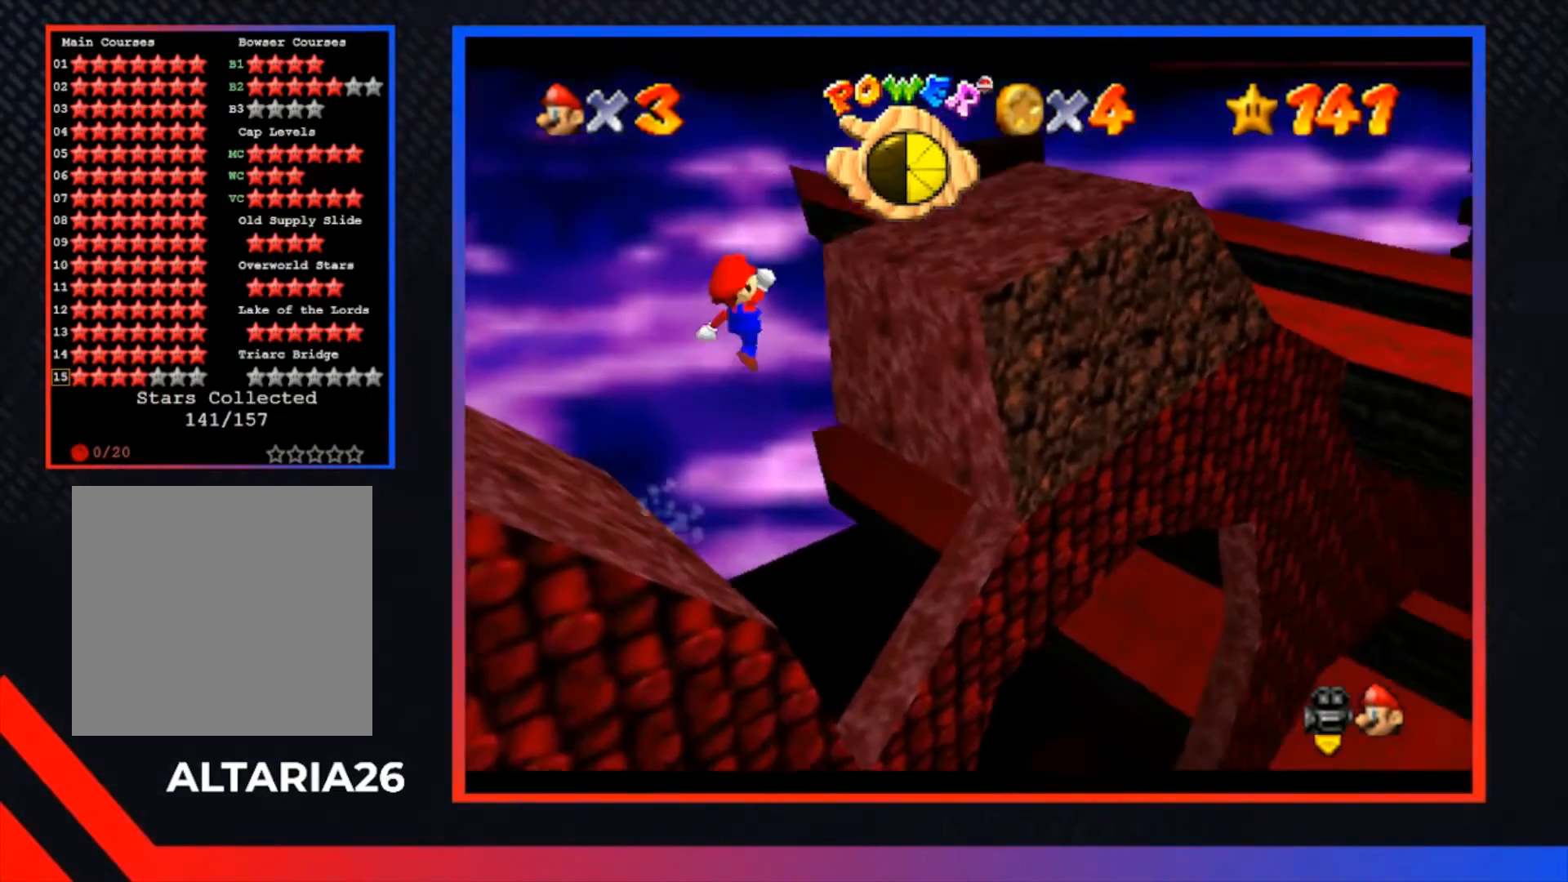
Gameplay with a controller (Xbox layout); each line is a JSON object with the inputs held at the frame after it. "events" lists button and stick changes between this image and that frame as [ms after this image, input, new state], when the widget could be followed in between.
{"buttons": [], "left_stick": "center", "right_stick": "center", "events": [[433, "A", "up"], [500, "left_stick", "center"]]}
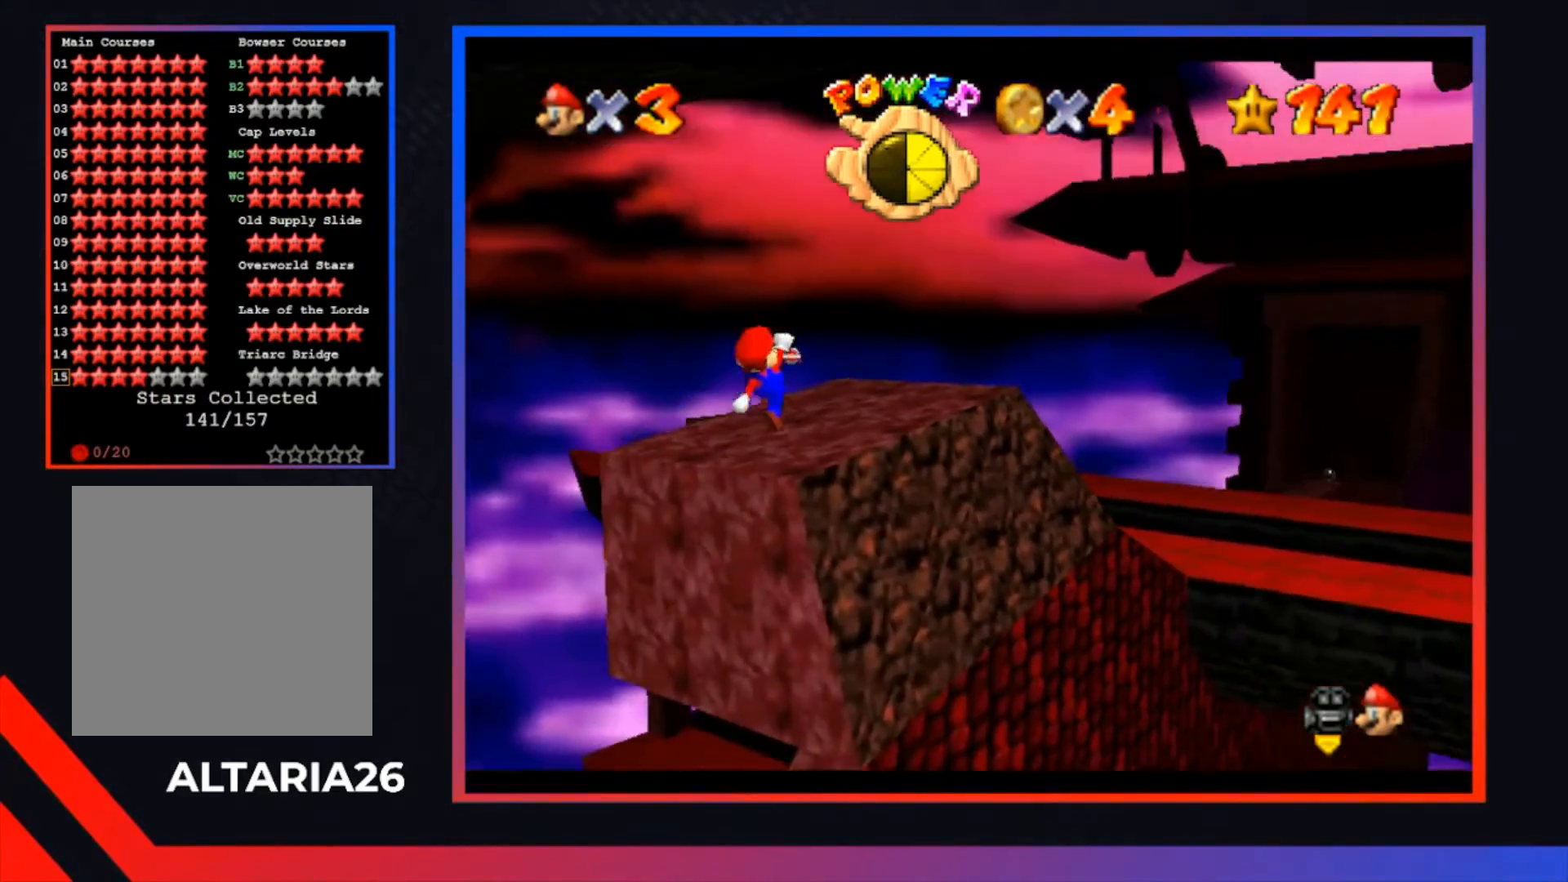
{"buttons": [], "left_stick": "center", "right_stick": "center", "events": []}
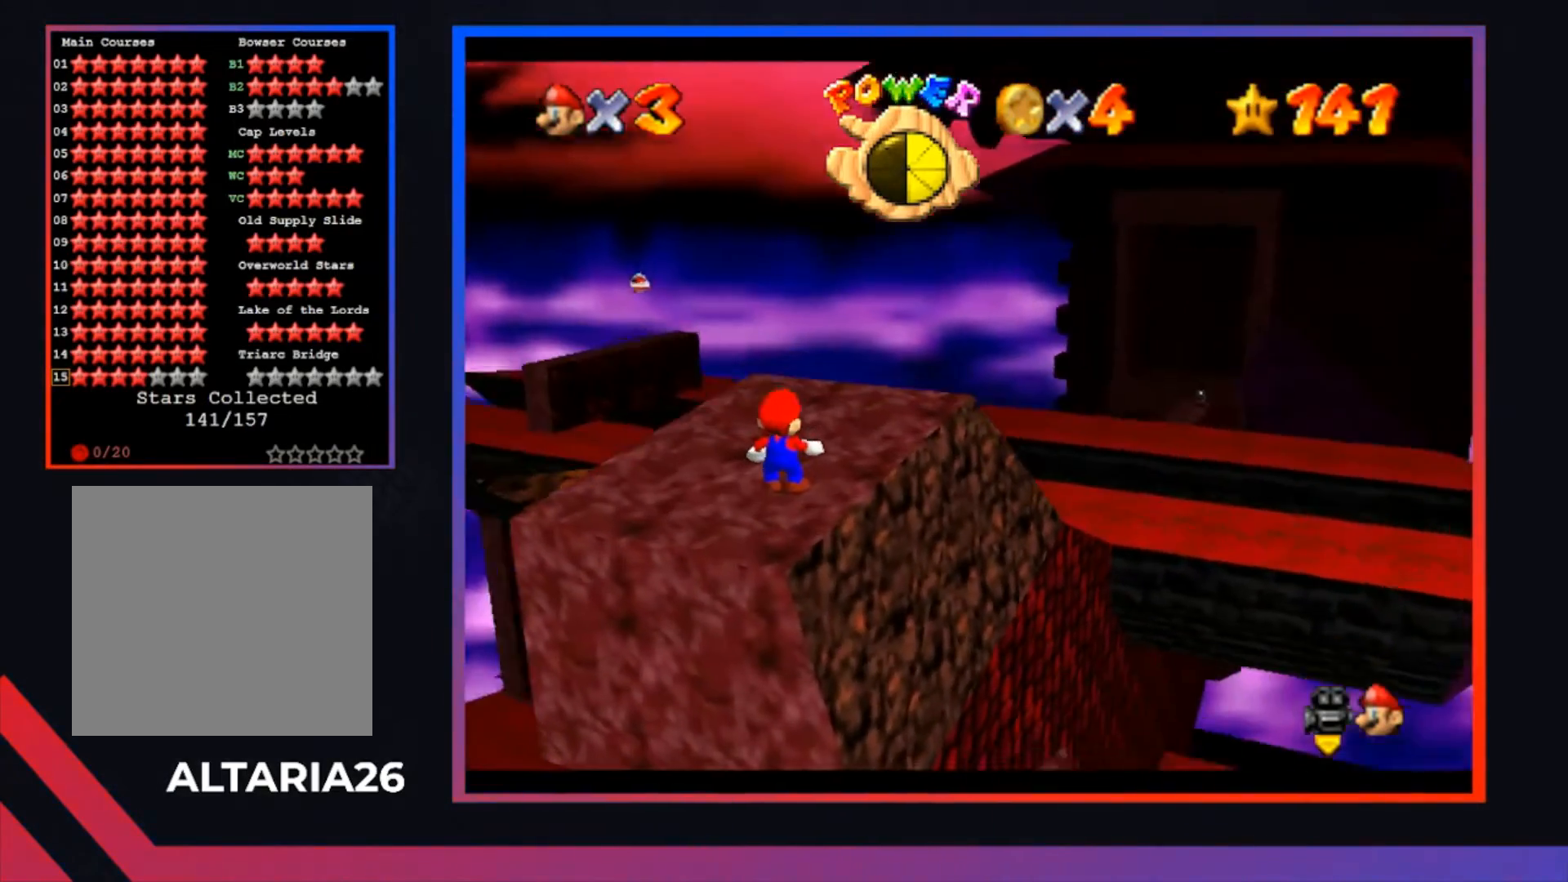
{"buttons": [], "left_stick": "center", "right_stick": "center", "events": []}
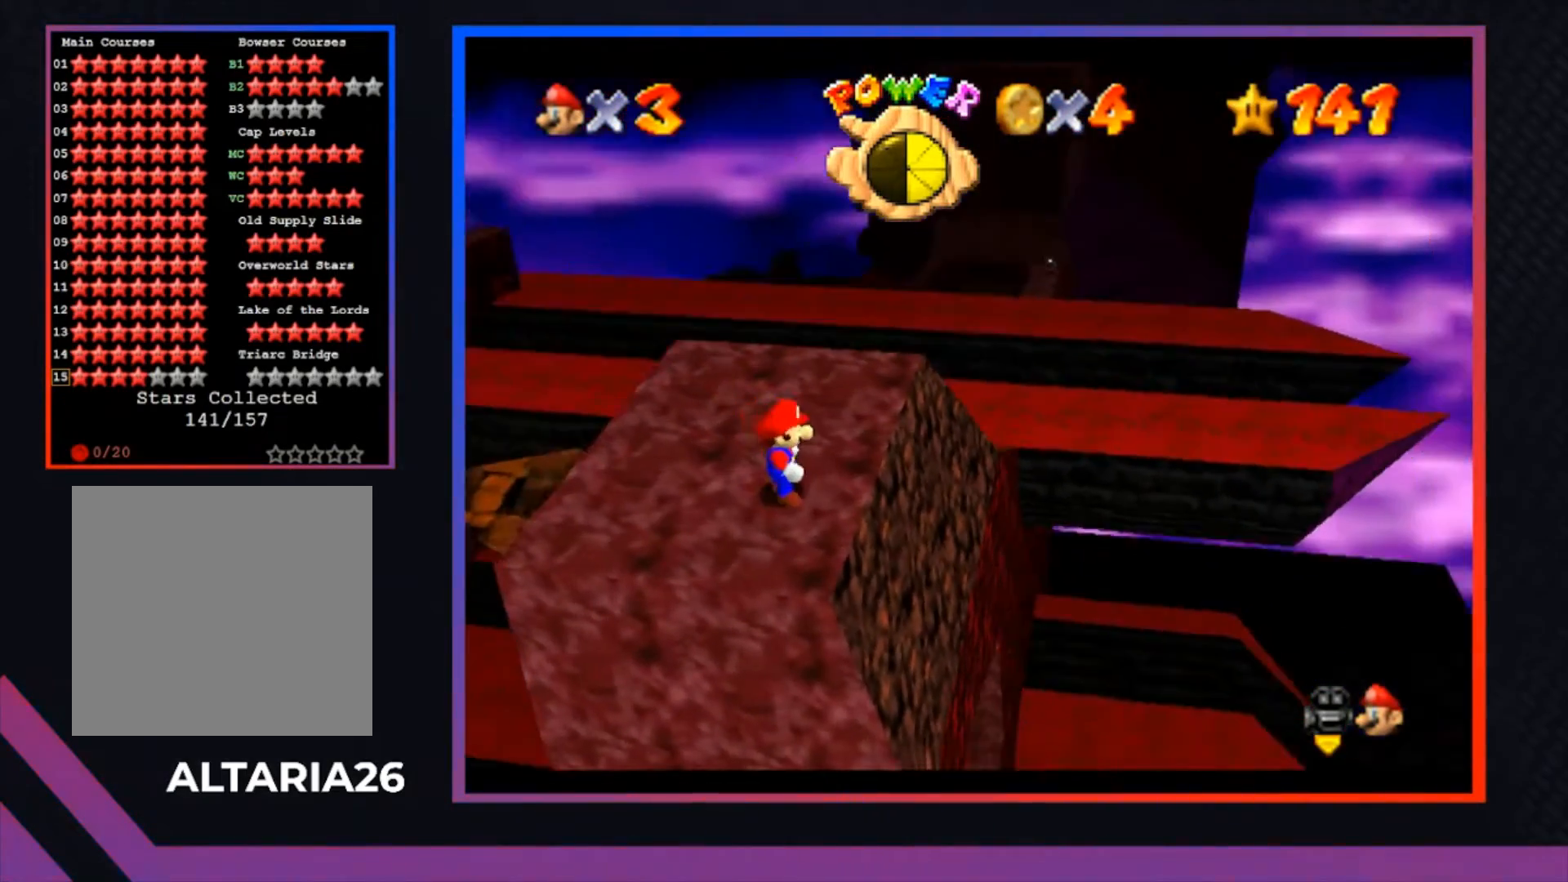
{"buttons": [], "left_stick": "center", "right_stick": "center", "events": []}
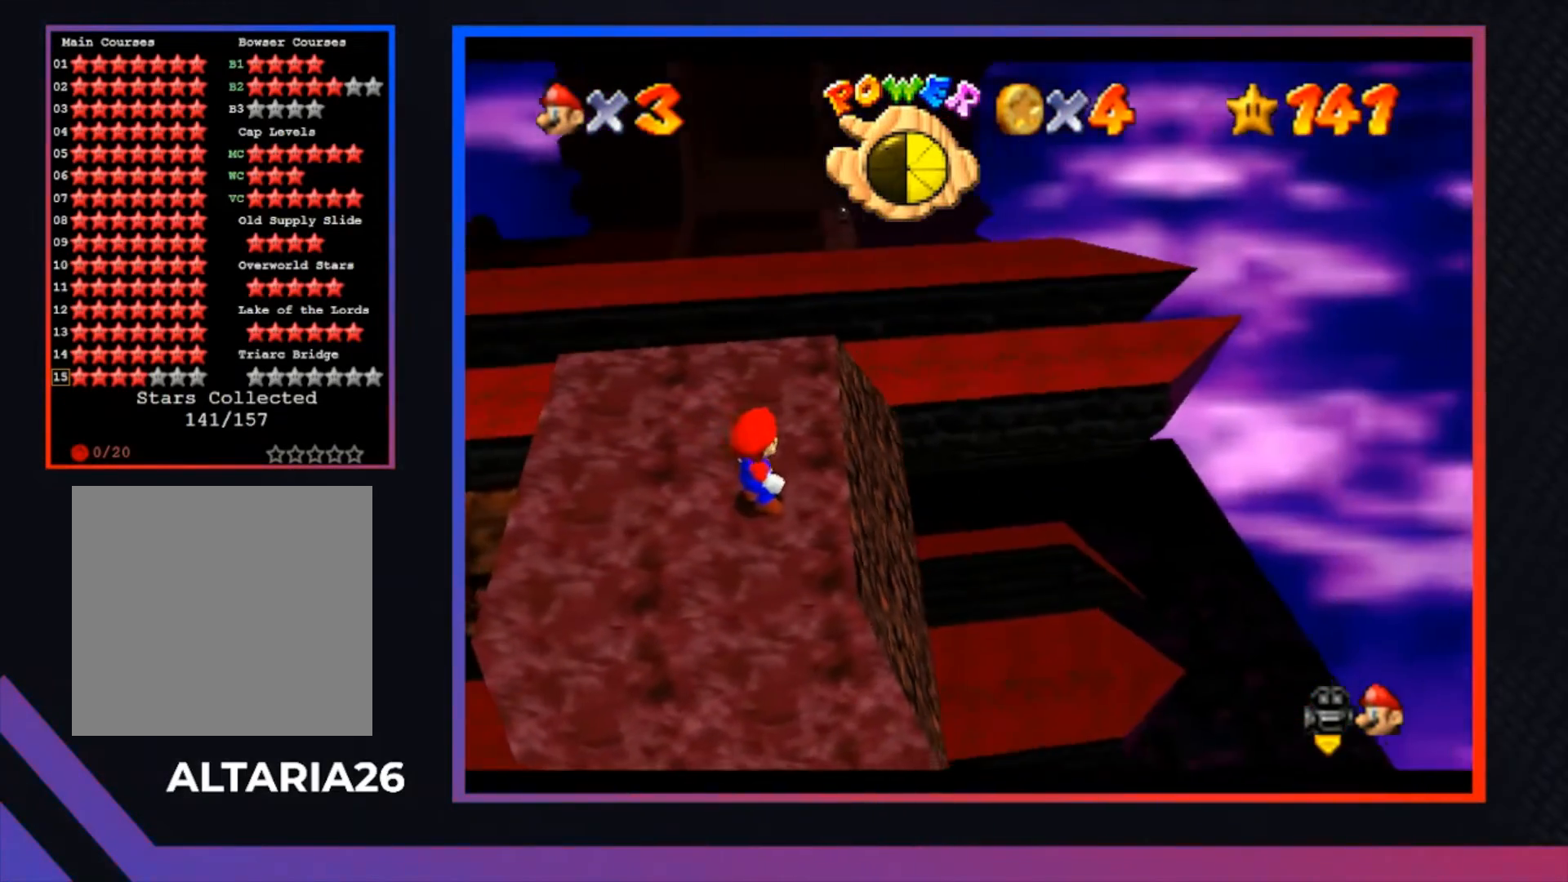
{"buttons": [], "left_stick": "center", "right_stick": "center", "events": [[33, "left_stick", "up"], [167, "left_stick", "center"]]}
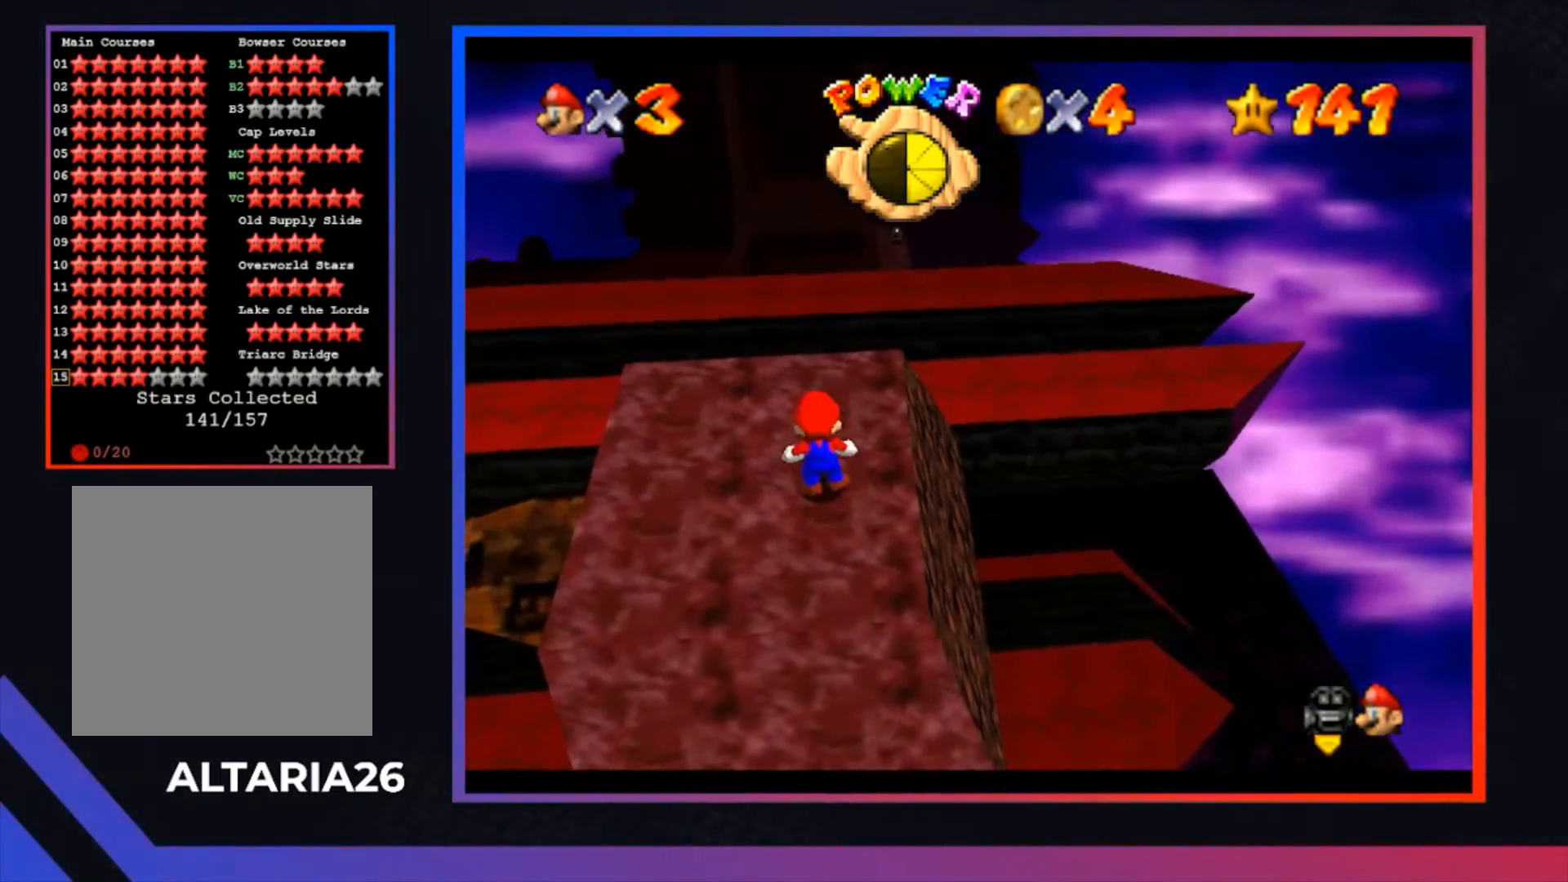
{"buttons": [], "left_stick": "center", "right_stick": "center", "events": [[100, "left_stick", "up-right"], [233, "left_stick", "center"], [433, "left_stick", "up"], [500, "left_stick", "center"]]}
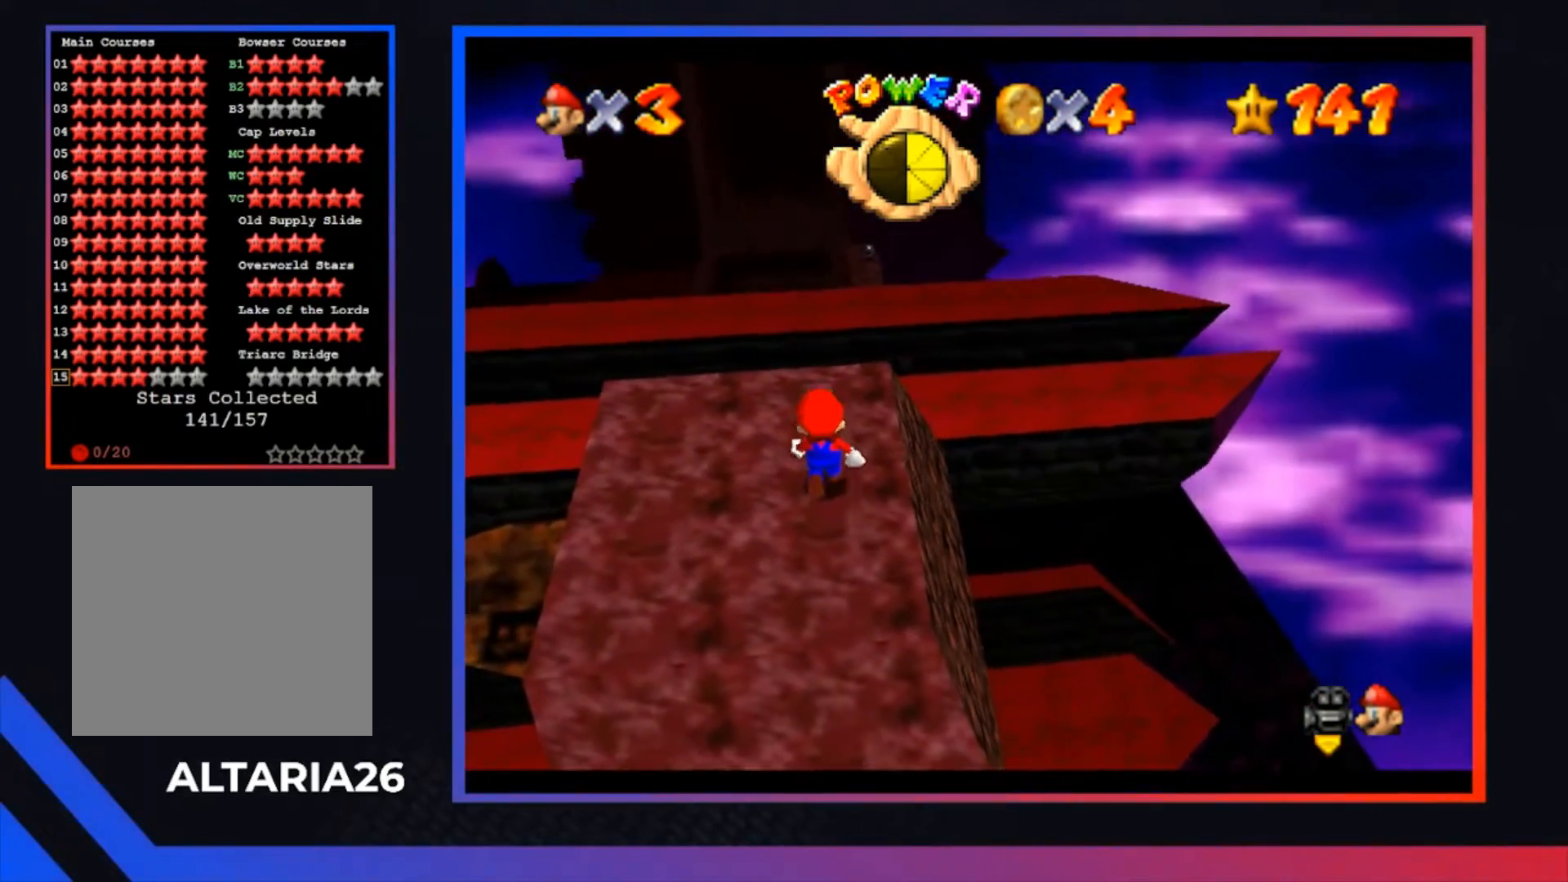
{"buttons": ["A"], "left_stick": "center", "right_stick": "center", "events": [[500, "A", "down"]]}
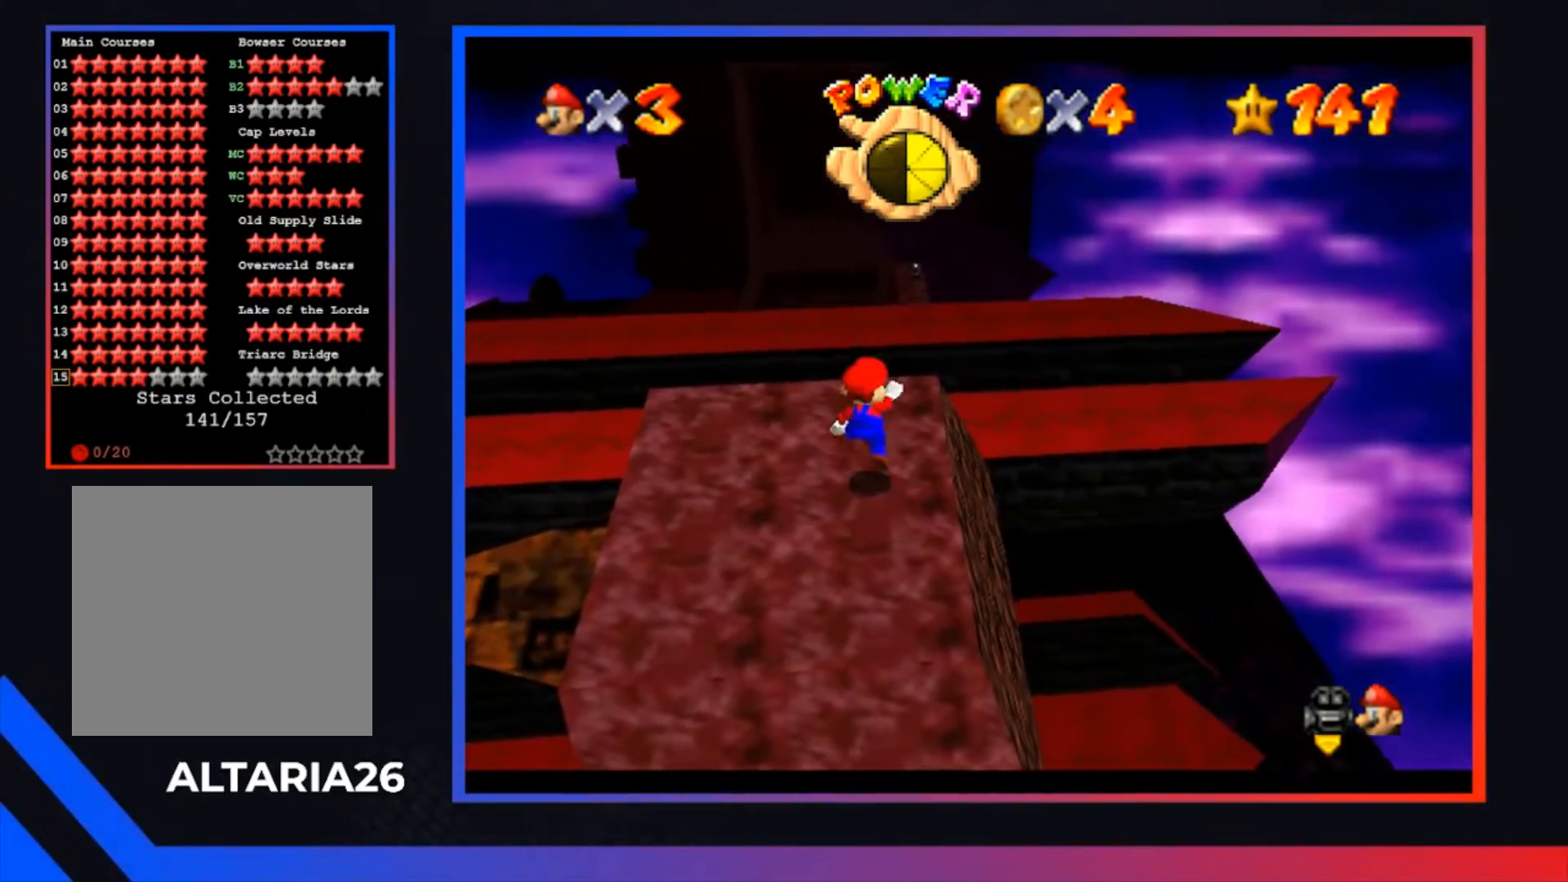
{"buttons": [], "left_stick": "down-right", "right_stick": "center", "events": [[67, "left_stick", "down-right"], [200, "A", "up"]]}
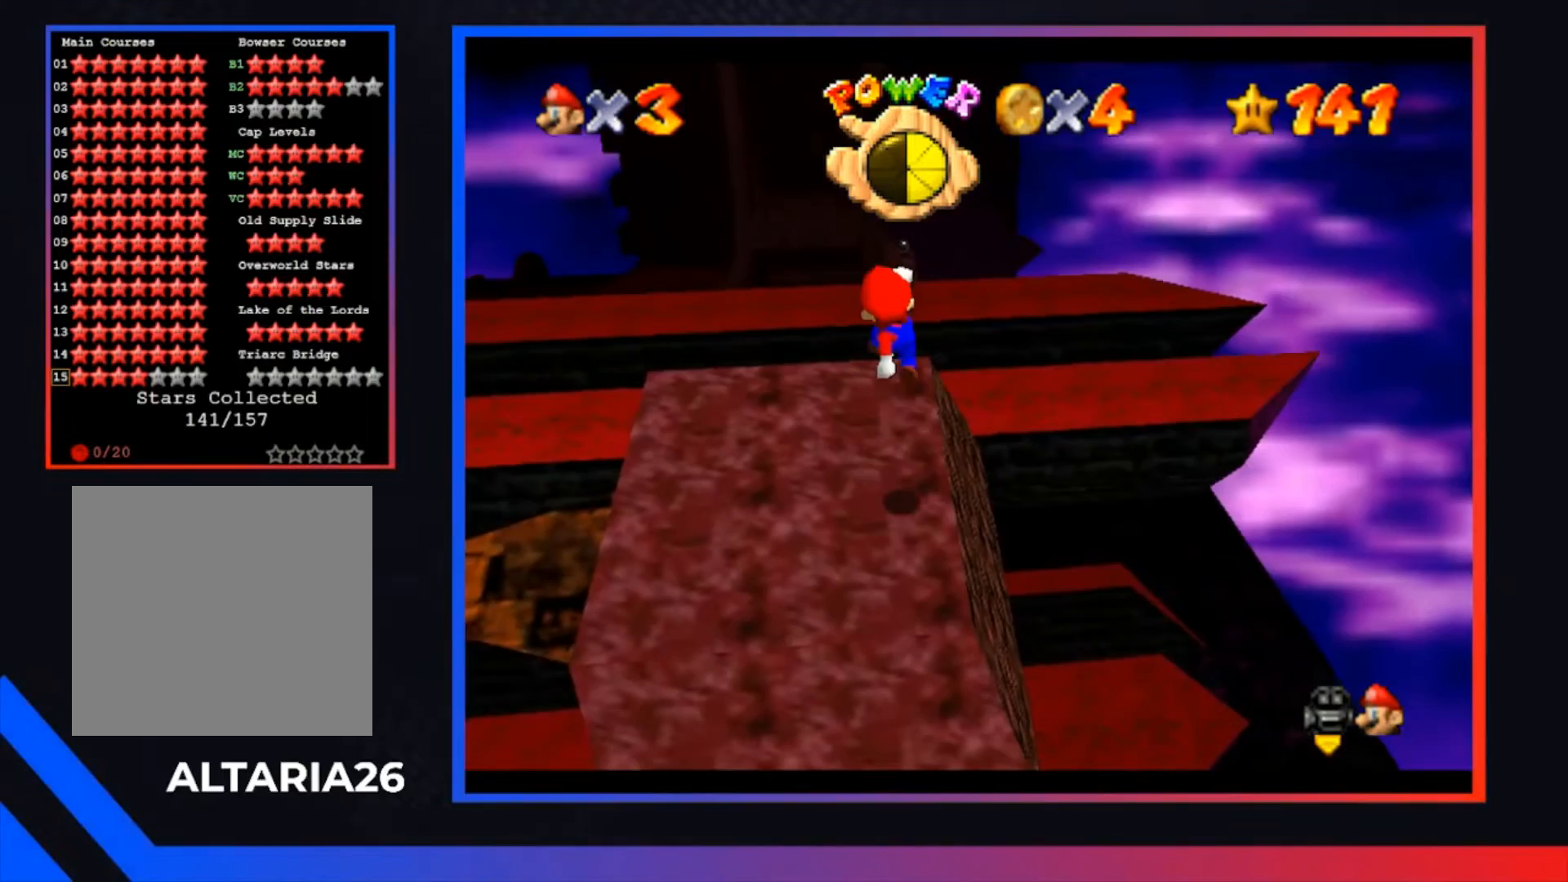
{"buttons": [], "left_stick": "center", "right_stick": "center", "events": [[100, "left_stick", "center"]]}
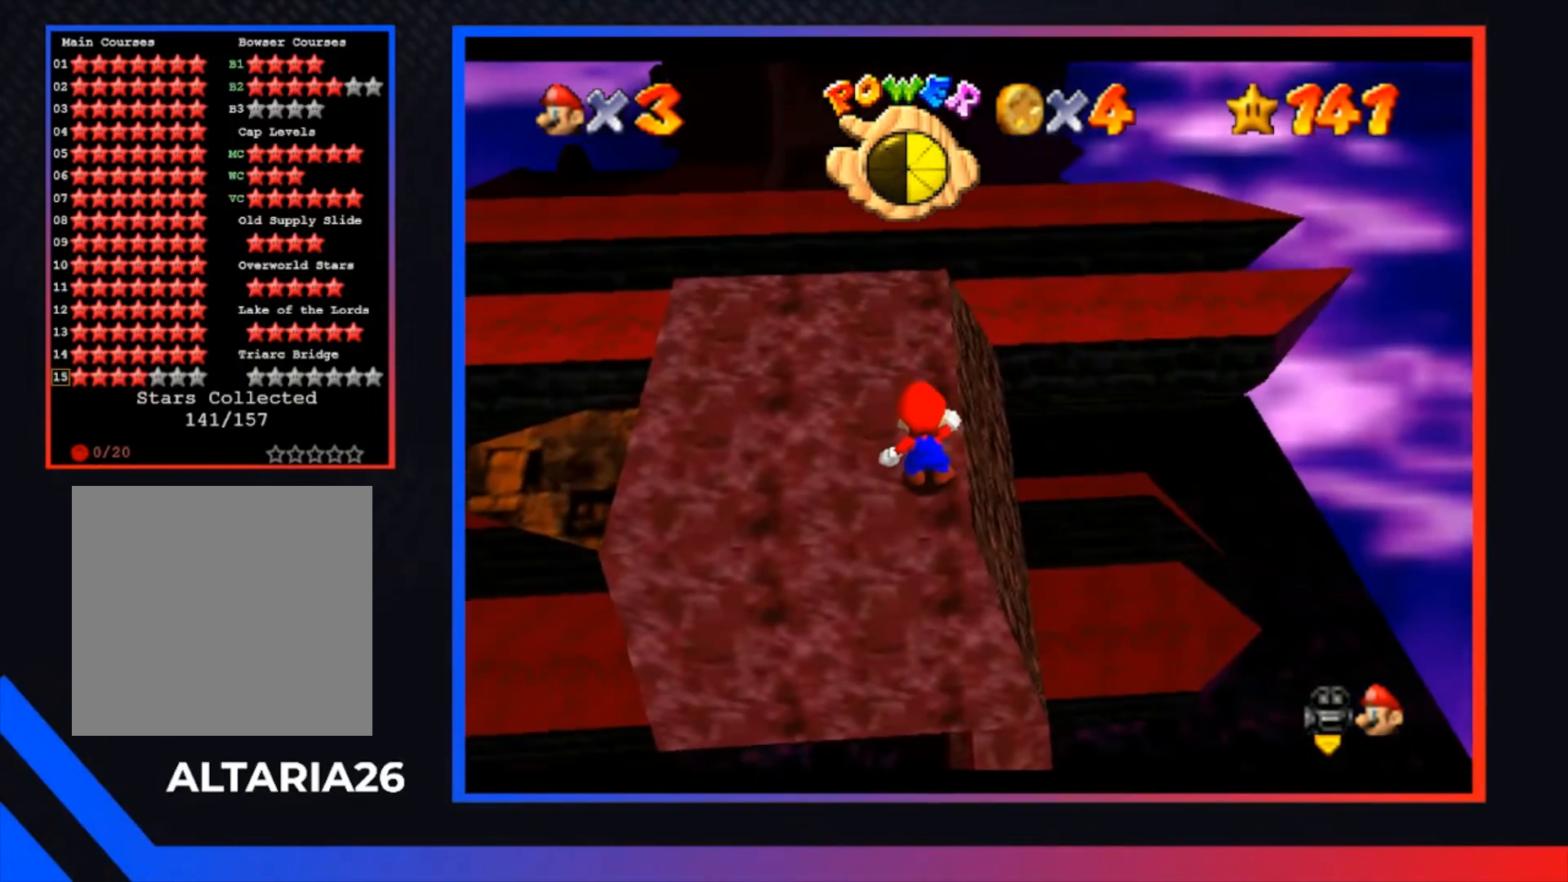
{"buttons": [], "left_stick": "center", "right_stick": "center", "events": []}
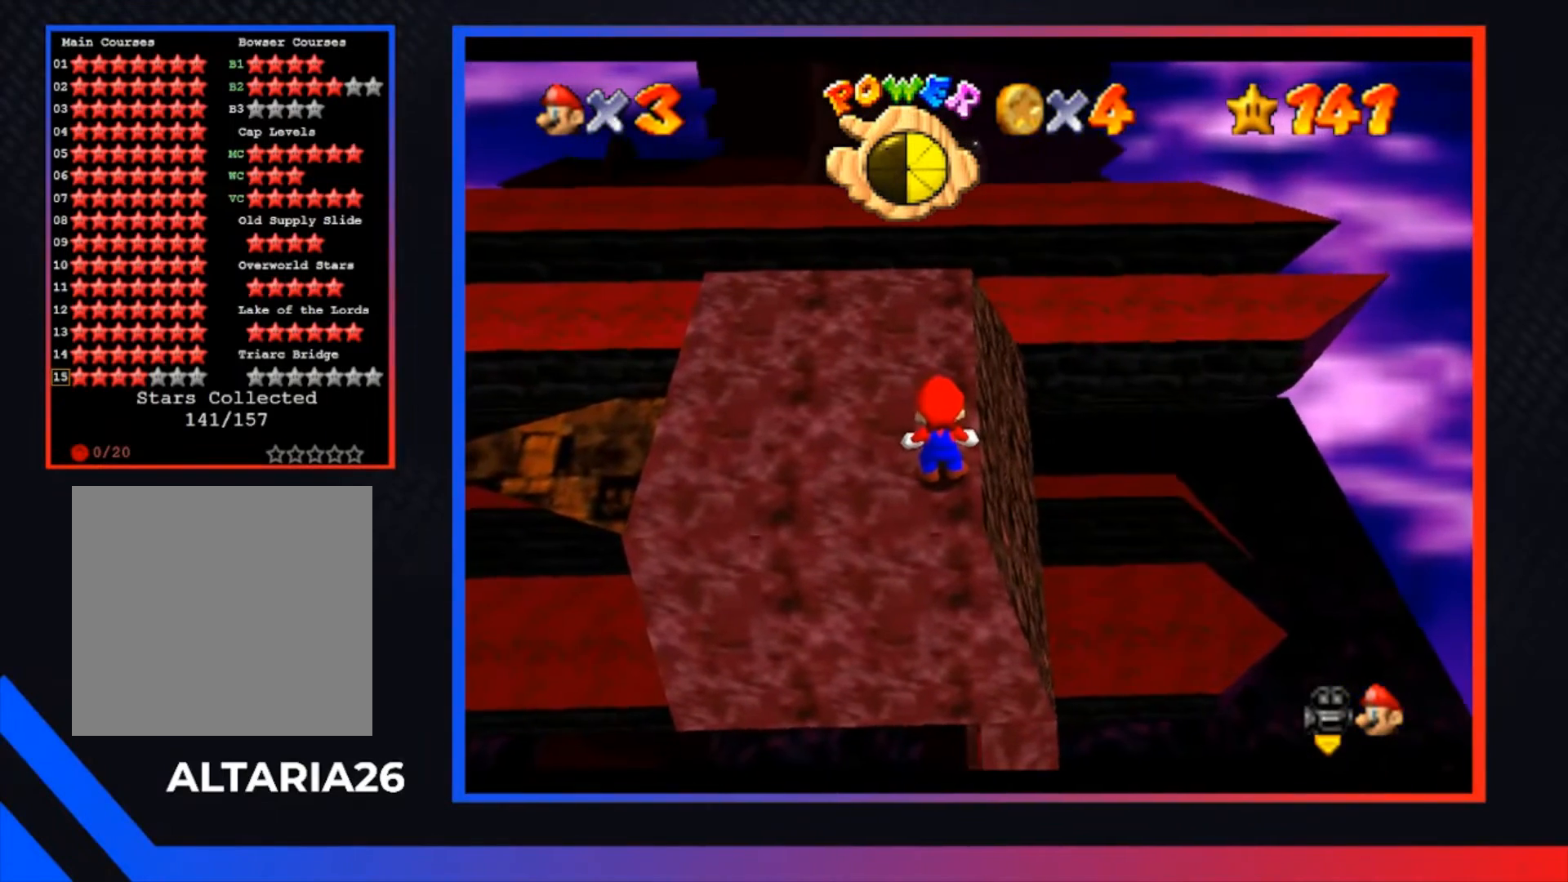
{"buttons": [], "left_stick": "down", "right_stick": "center", "events": [[167, "A", "down"], [300, "A", "up"], [433, "left_stick", "down"]]}
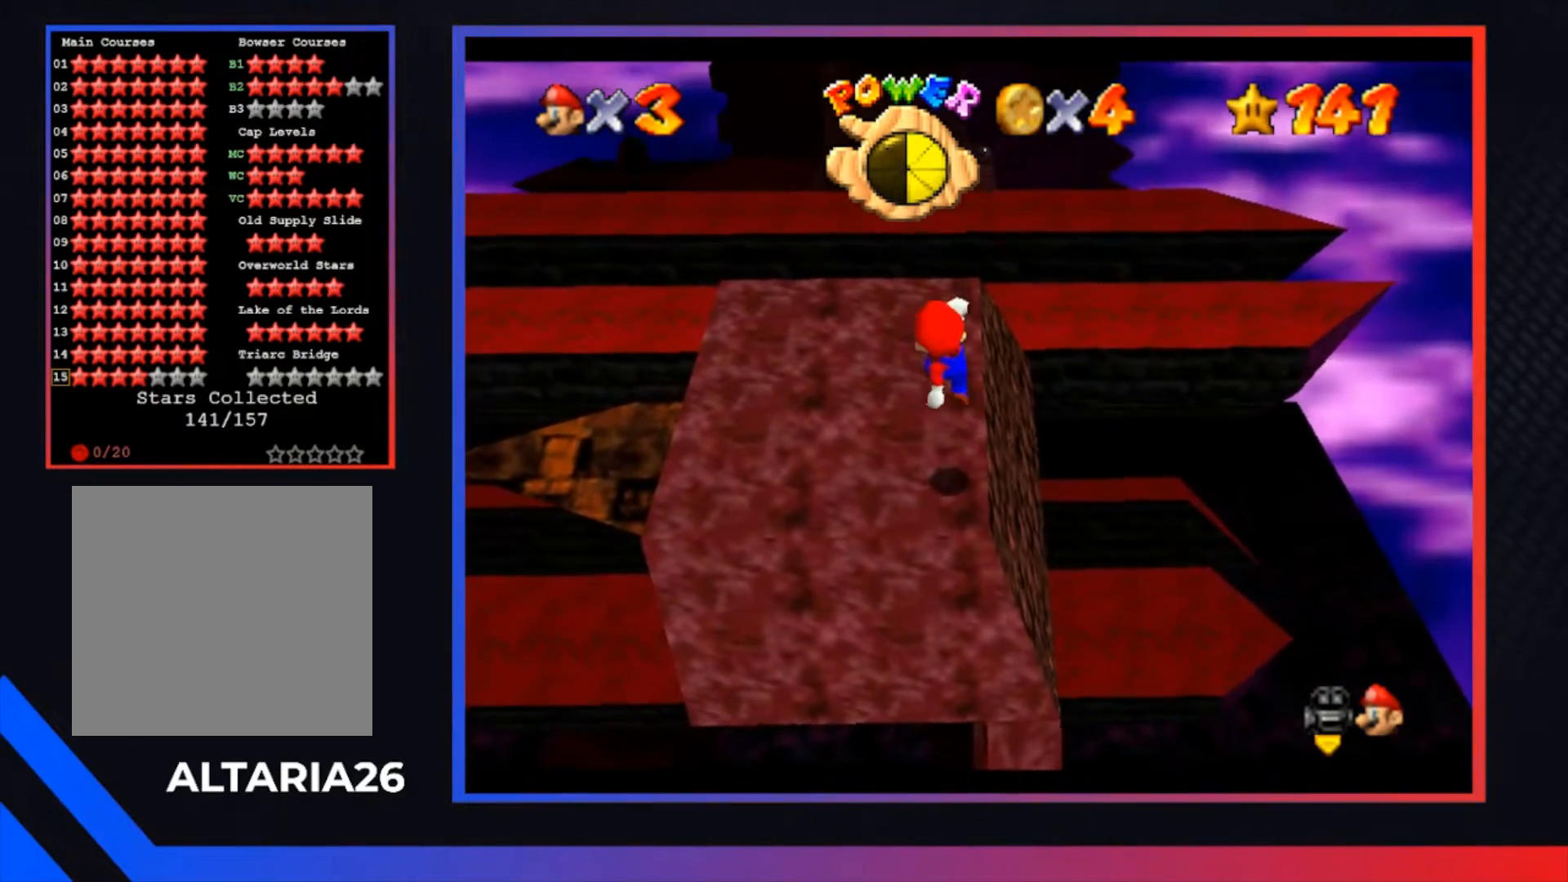
{"buttons": [], "left_stick": "center", "right_stick": "center", "events": [[33, "left_stick", "center"]]}
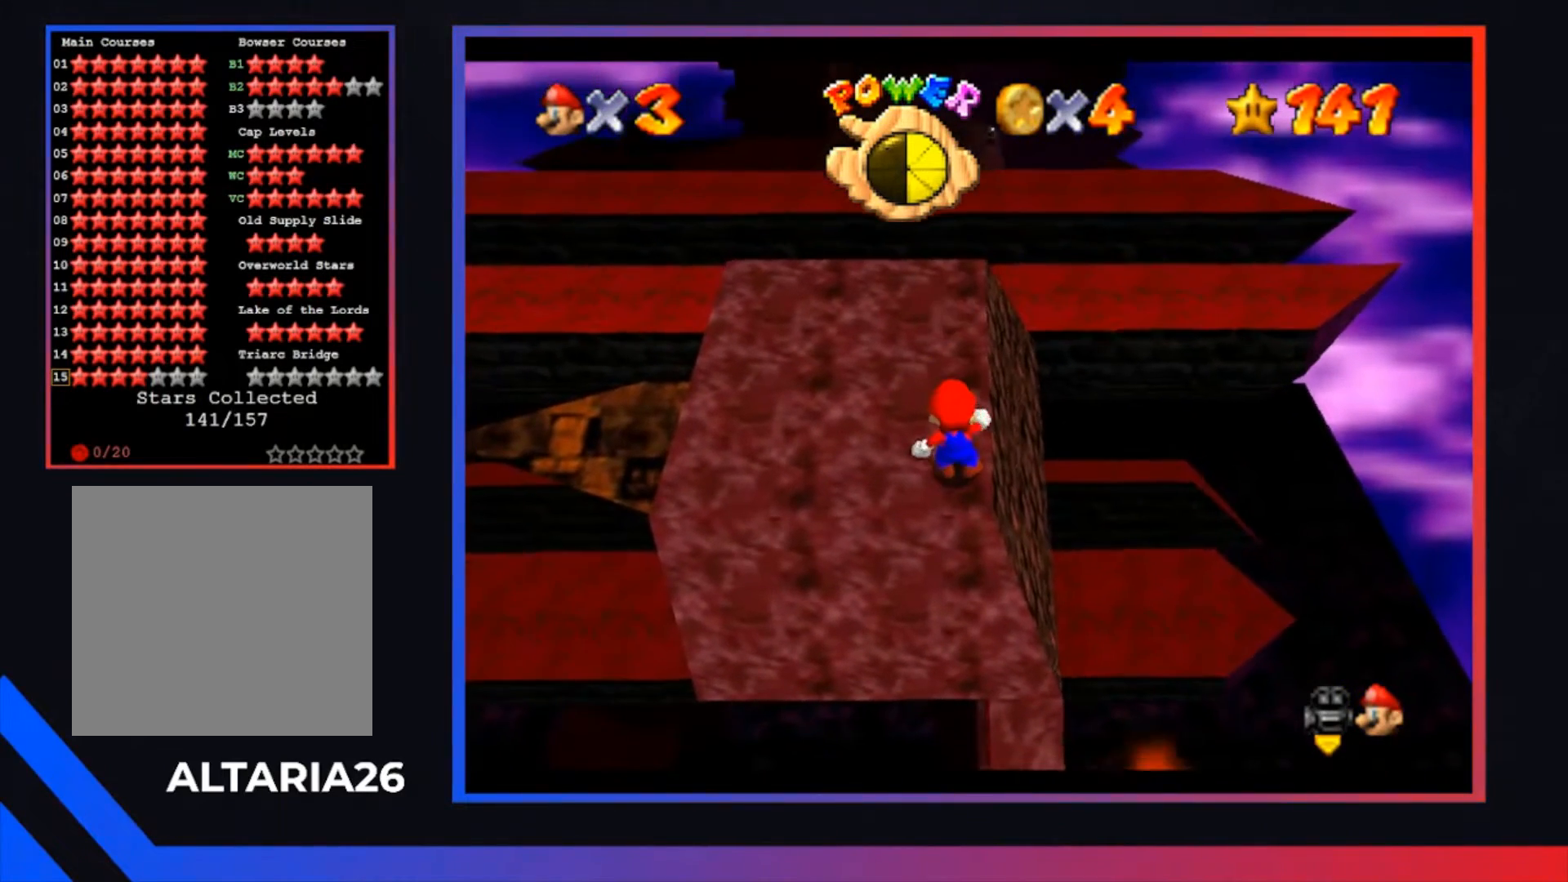
{"buttons": [], "left_stick": "center", "right_stick": "center", "events": []}
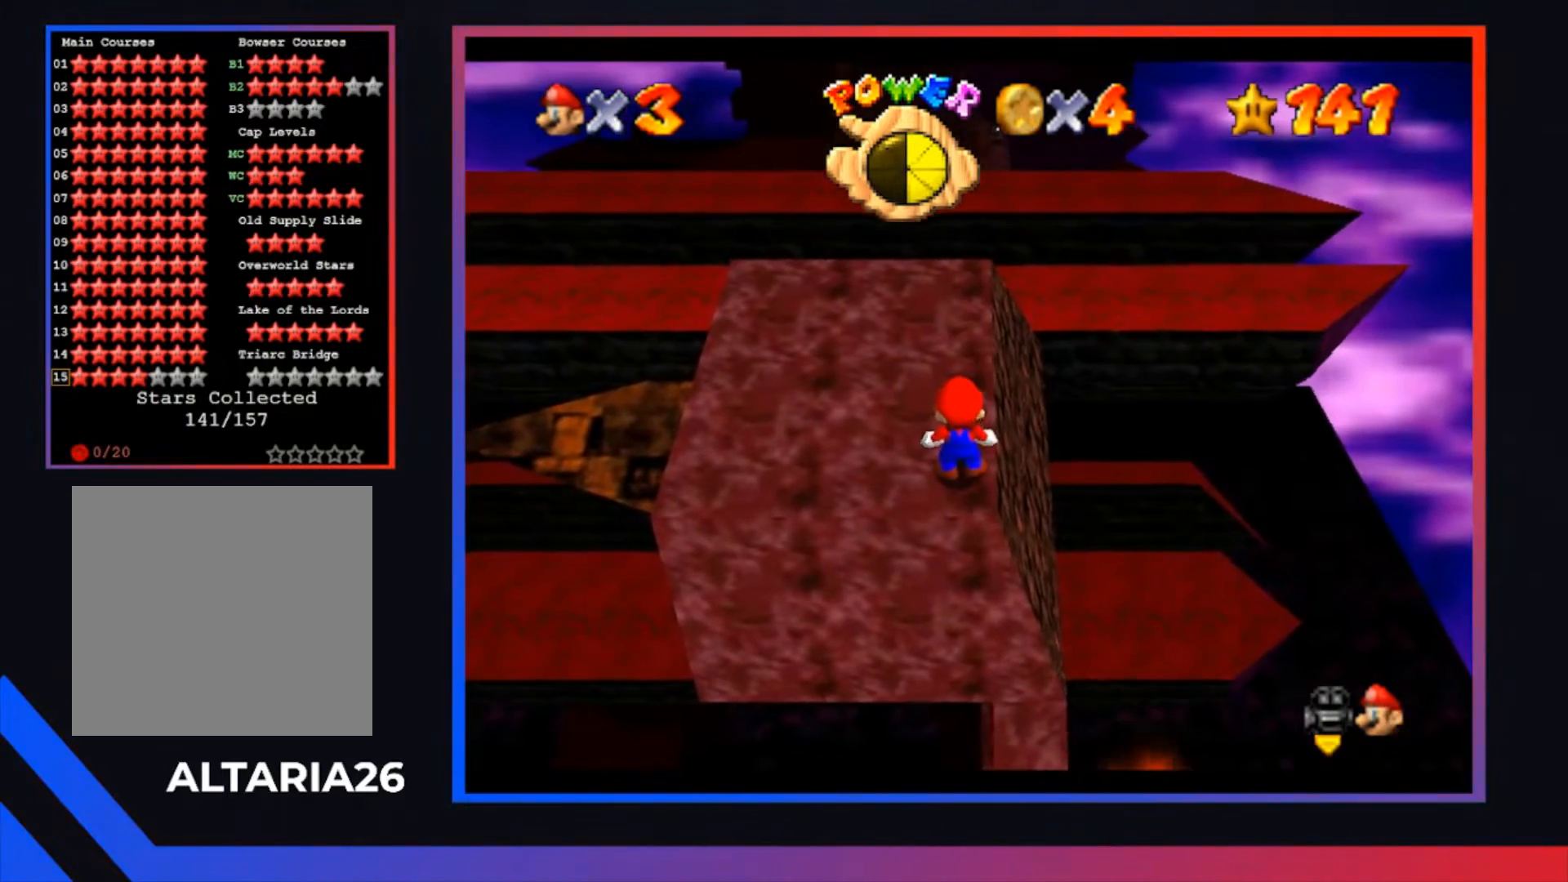
{"buttons": [], "left_stick": "center", "right_stick": "center", "events": []}
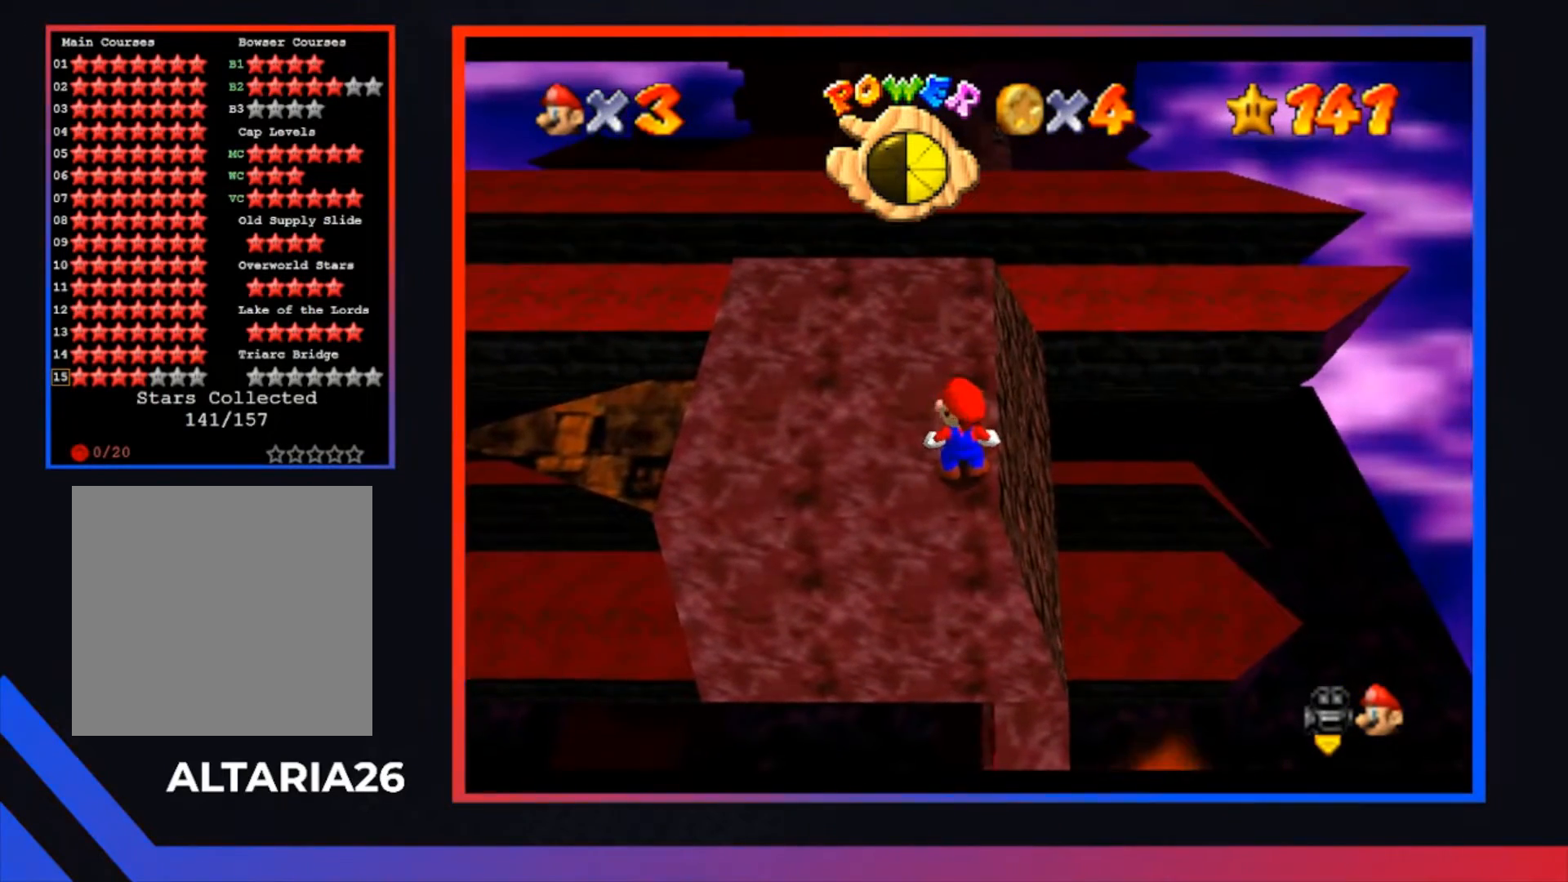
{"buttons": [], "left_stick": "up", "right_stick": "center", "events": [[33, "X", "down"], [67, "left_stick", "up"], [100, "X", "up"]]}
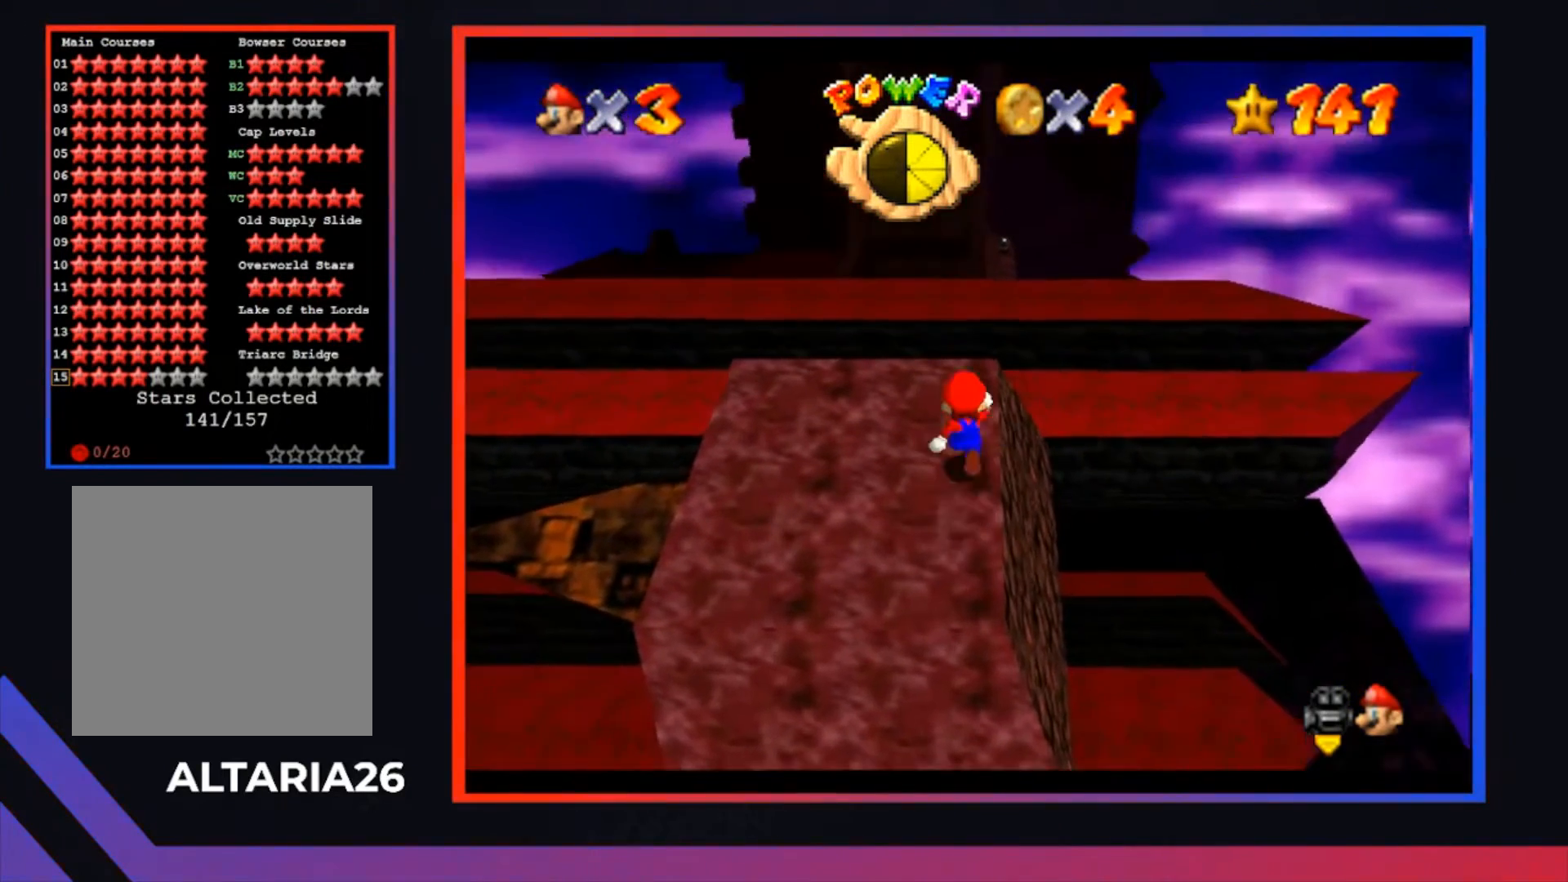
{"buttons": ["A"], "left_stick": "up", "right_stick": "center", "events": [[333, "L2", "down"], [367, "A", "down"], [500, "L2", "up"]]}
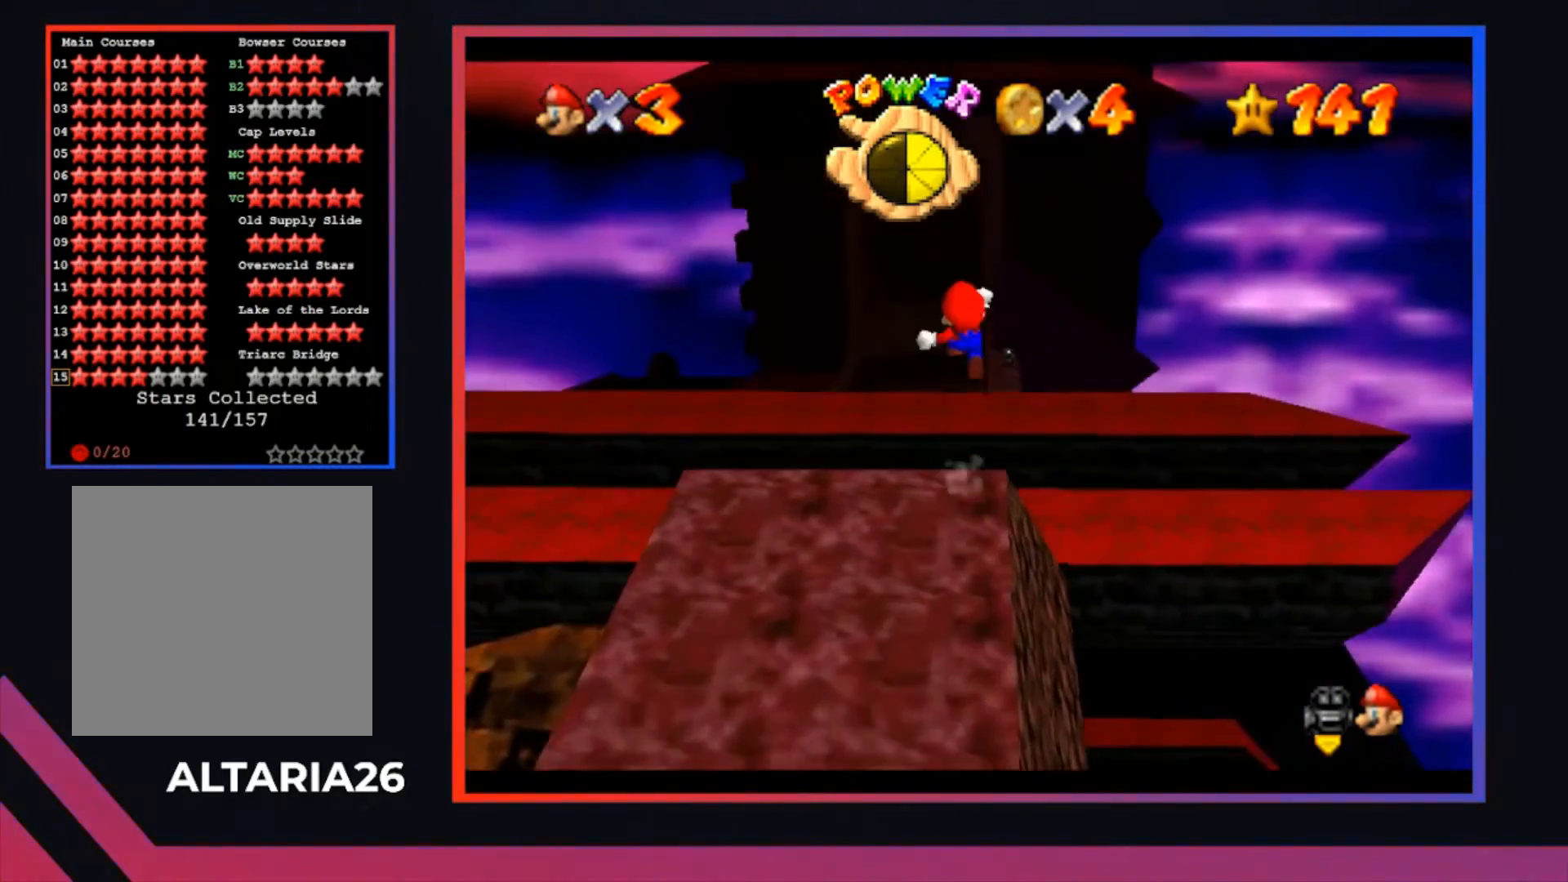
{"buttons": ["A"], "left_stick": "up-right", "right_stick": "center", "events": [[300, "left_stick", "up-right"]]}
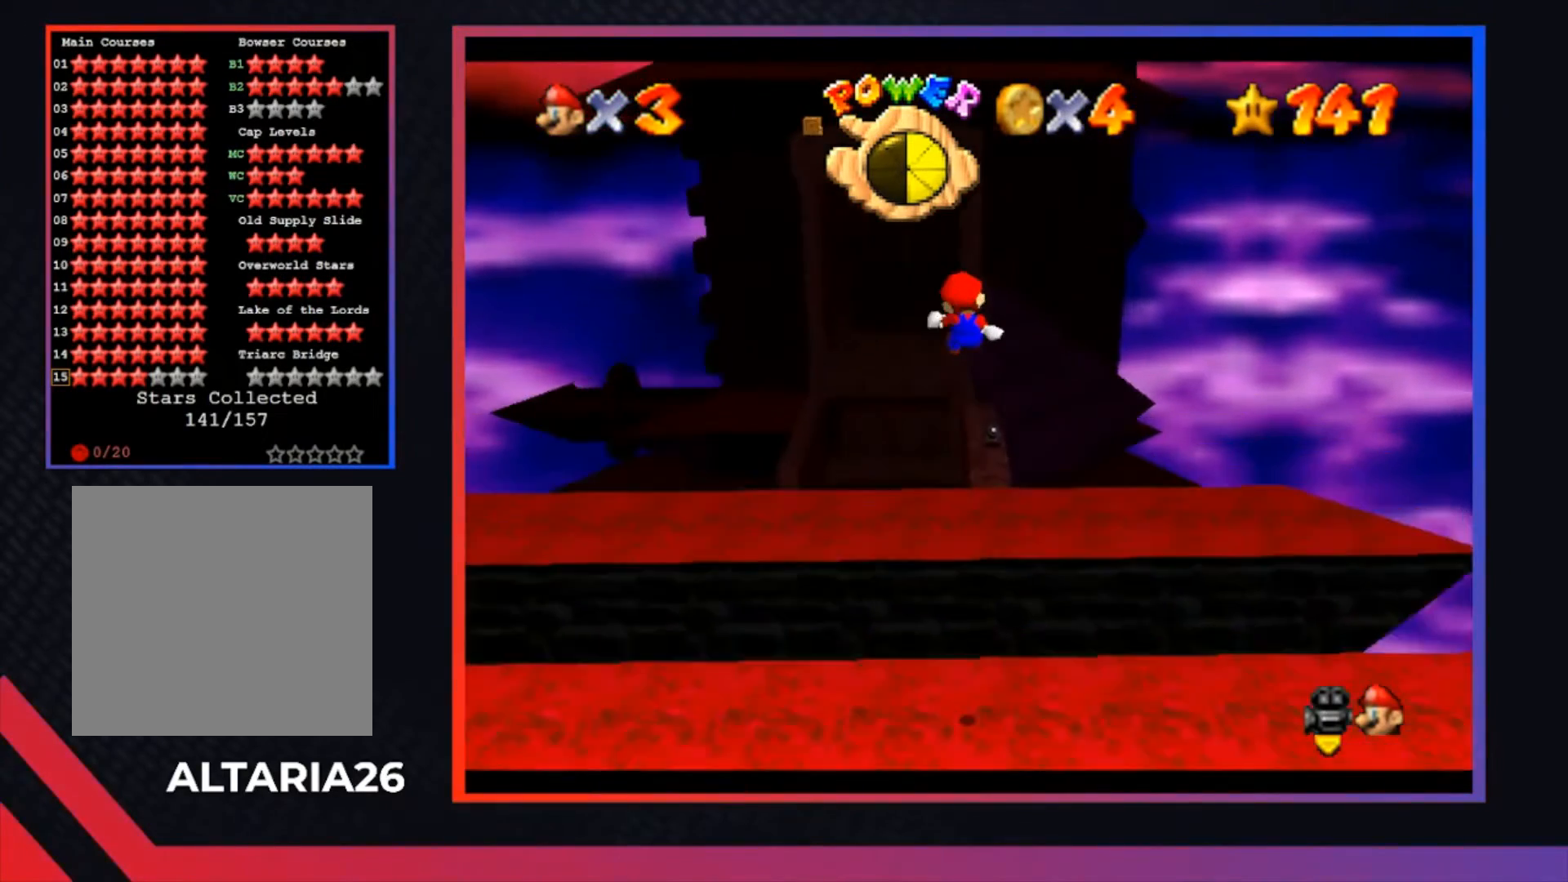
{"buttons": ["A"], "left_stick": "up", "right_stick": "center", "events": [[333, "left_stick", "up"]]}
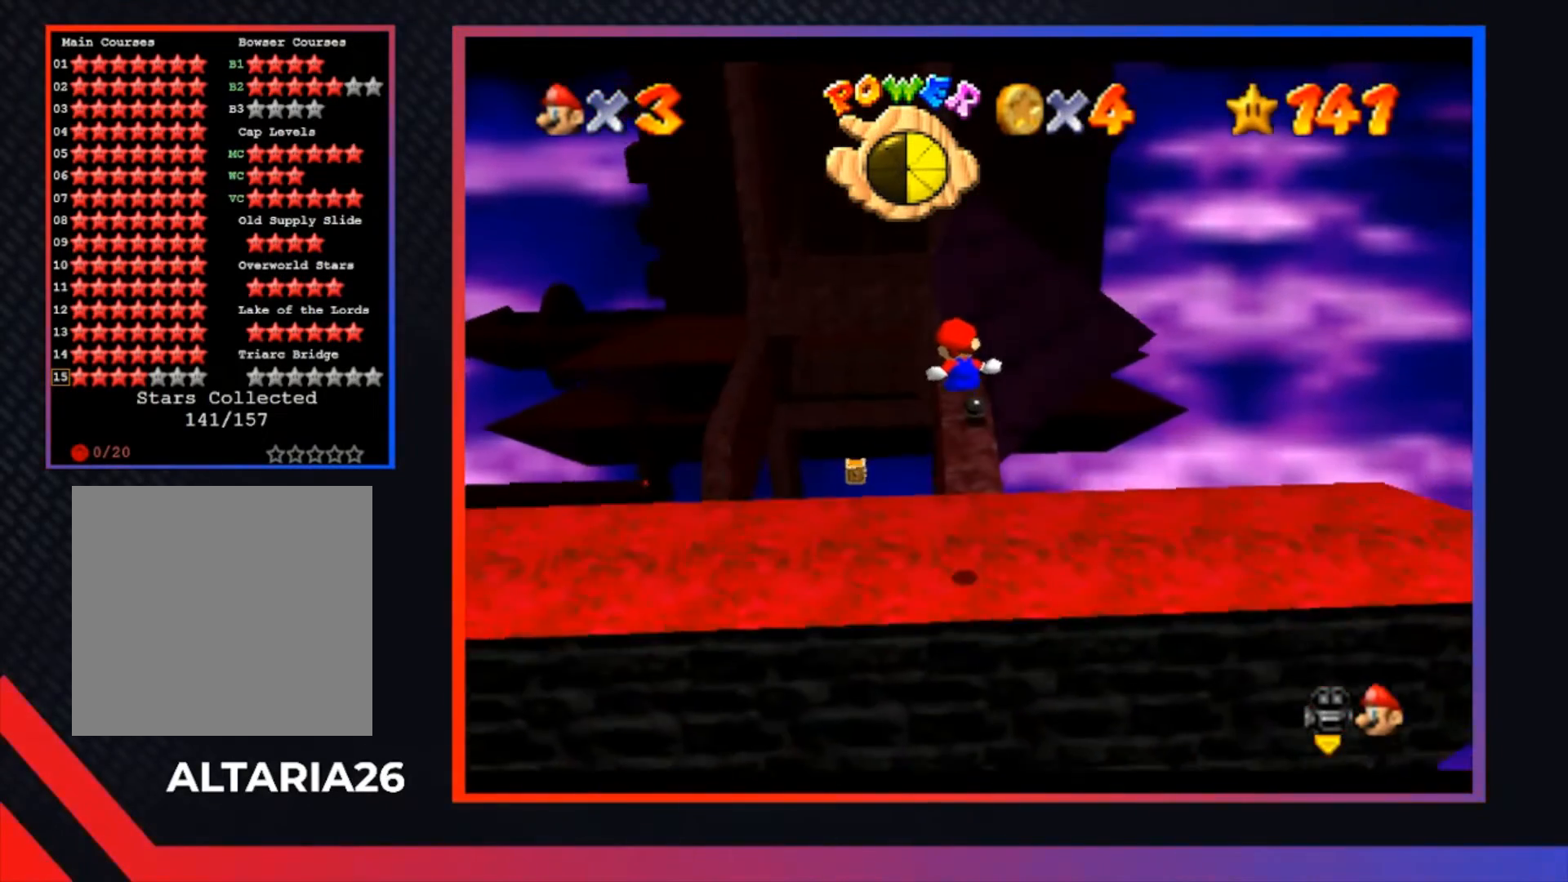
{"buttons": [], "left_stick": "up", "right_stick": "center", "events": [[200, "A", "up"]]}
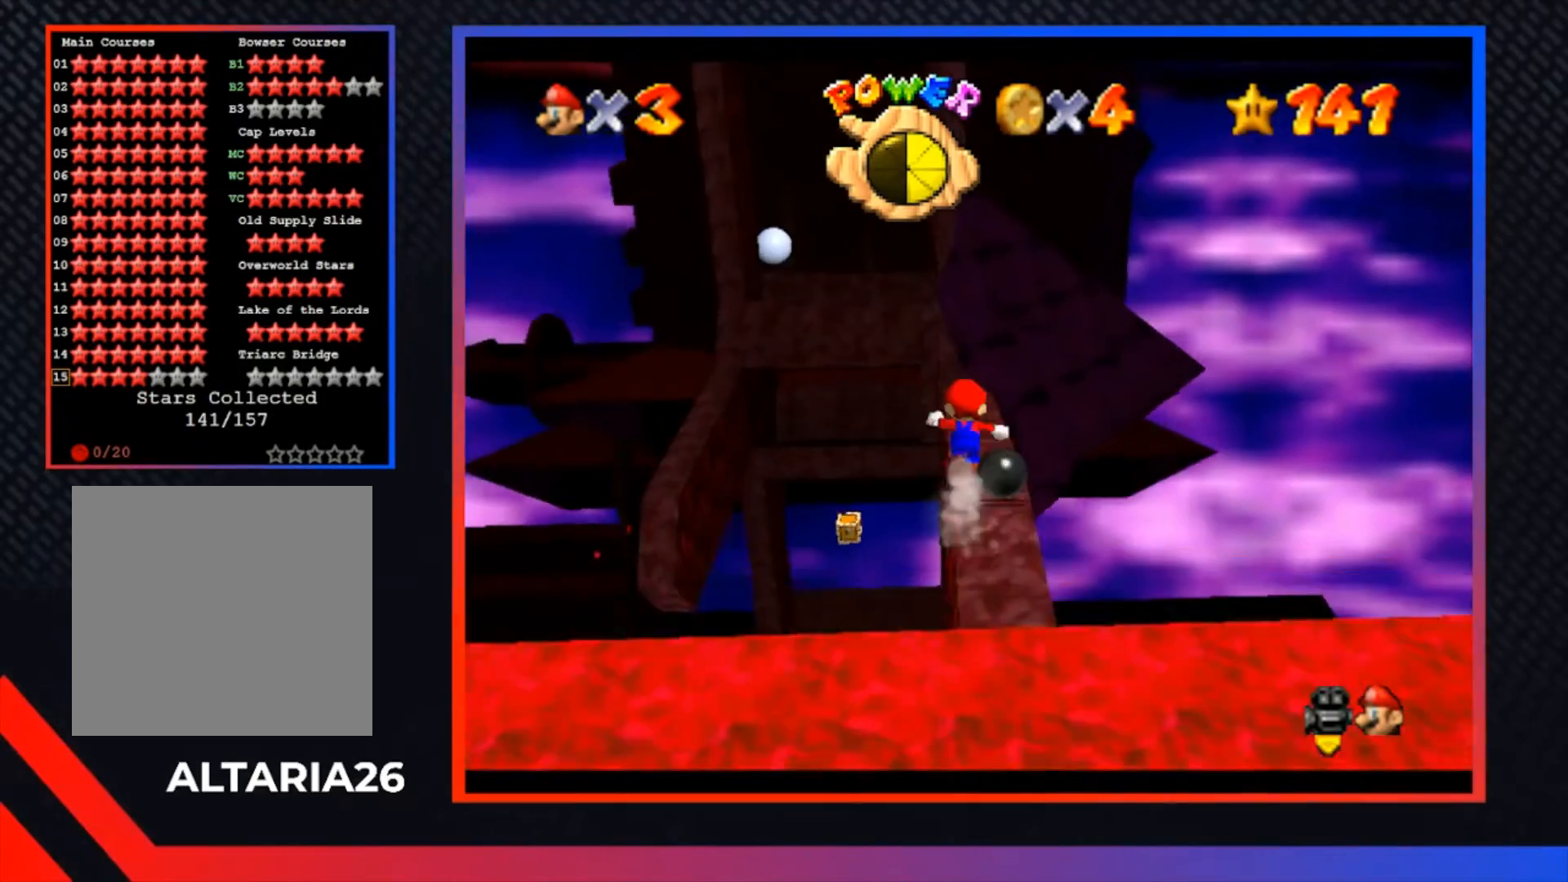
{"buttons": ["A", "L2"], "left_stick": "up", "right_stick": "center", "events": [[367, "L2", "down"], [400, "A", "down"]]}
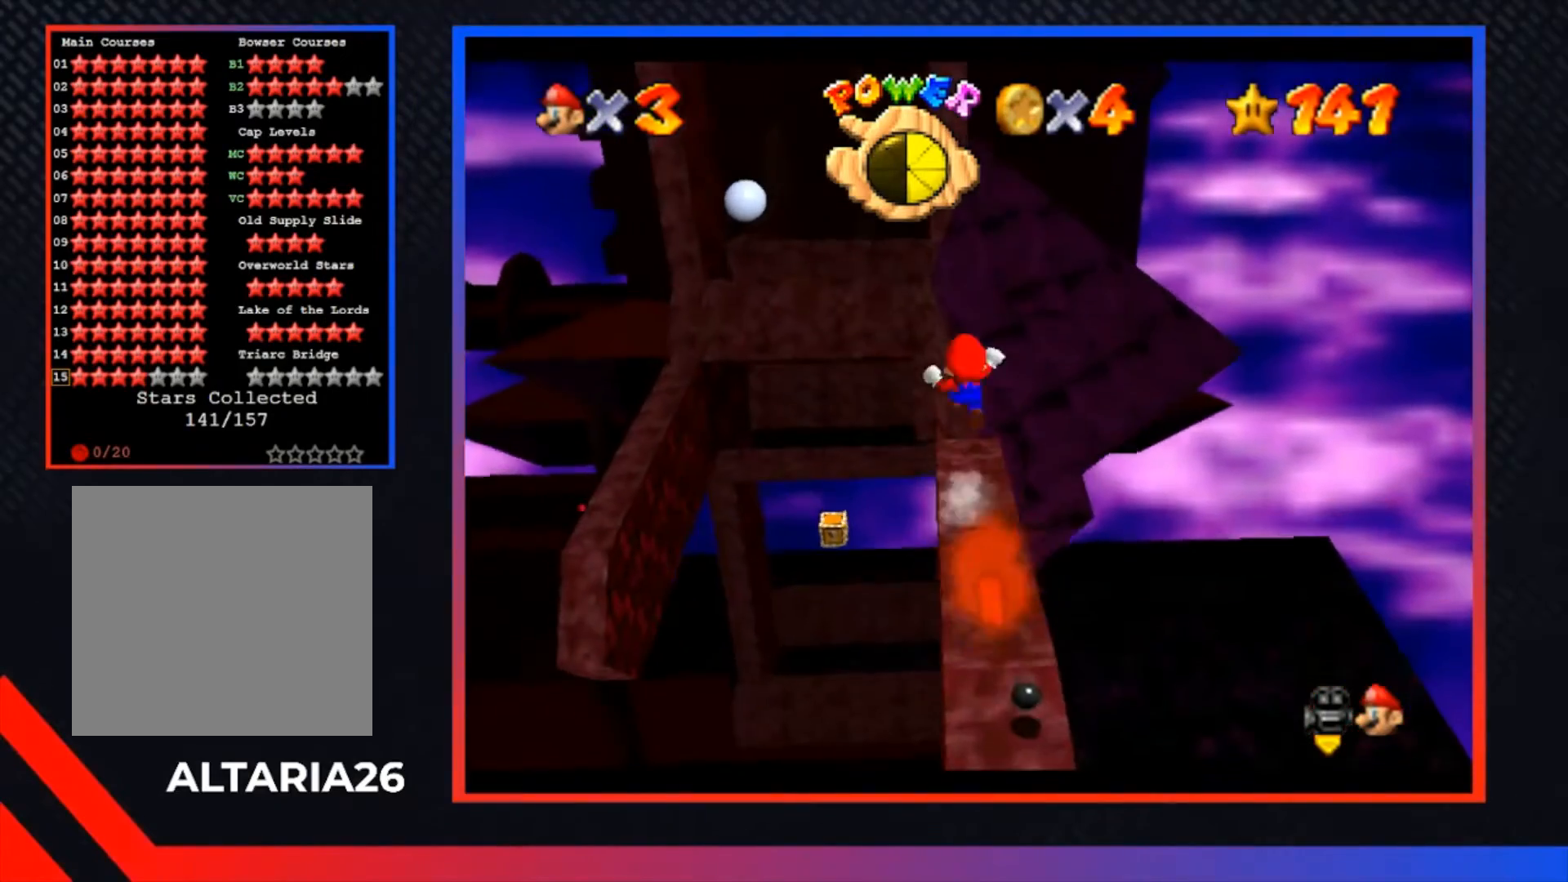
{"buttons": ["A"], "left_stick": "up", "right_stick": "center", "events": [[100, "L2", "up"], [133, "left_stick", "up-right"], [333, "left_stick", "up"]]}
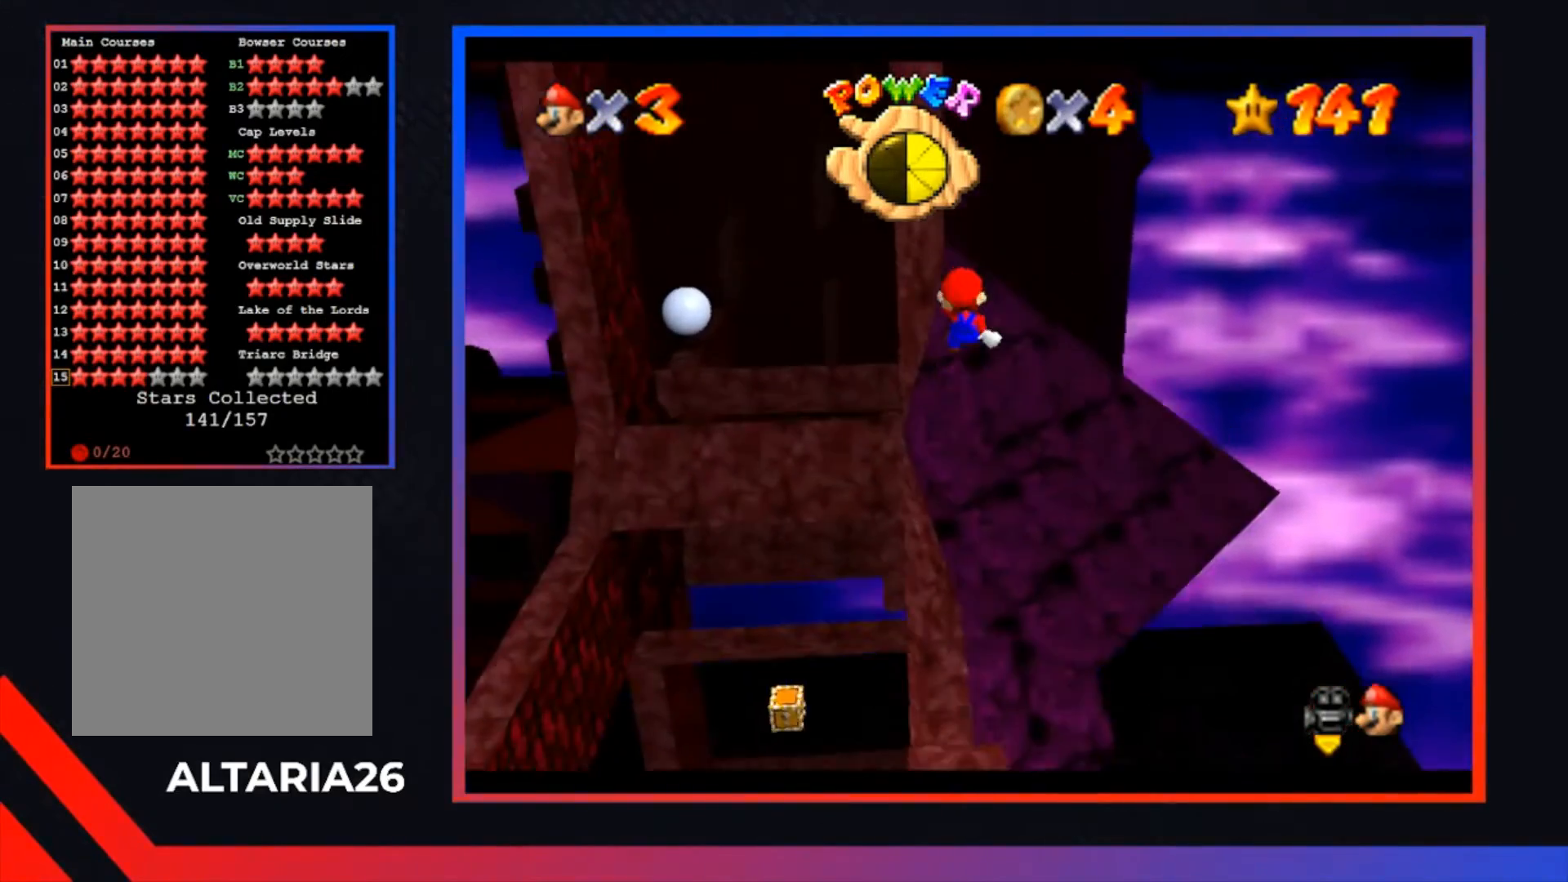
{"buttons": [], "left_stick": "up", "right_stick": "center", "events": [[67, "left_stick", "up-right"], [200, "left_stick", "up"], [400, "A", "up"]]}
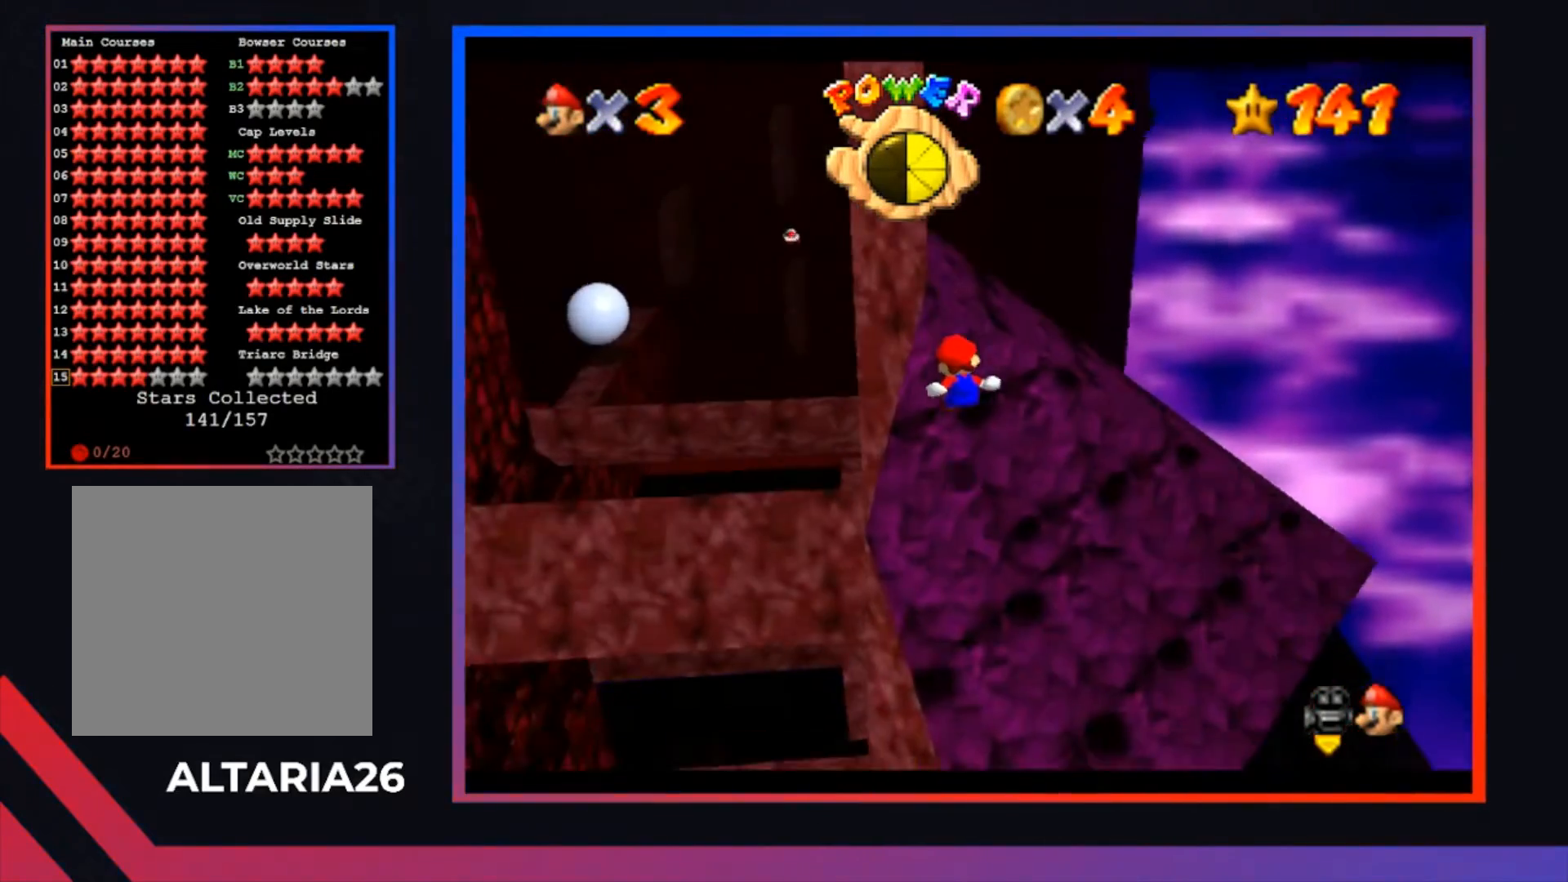
{"buttons": ["A"], "left_stick": "up", "right_stick": "center", "events": [[500, "A", "down"]]}
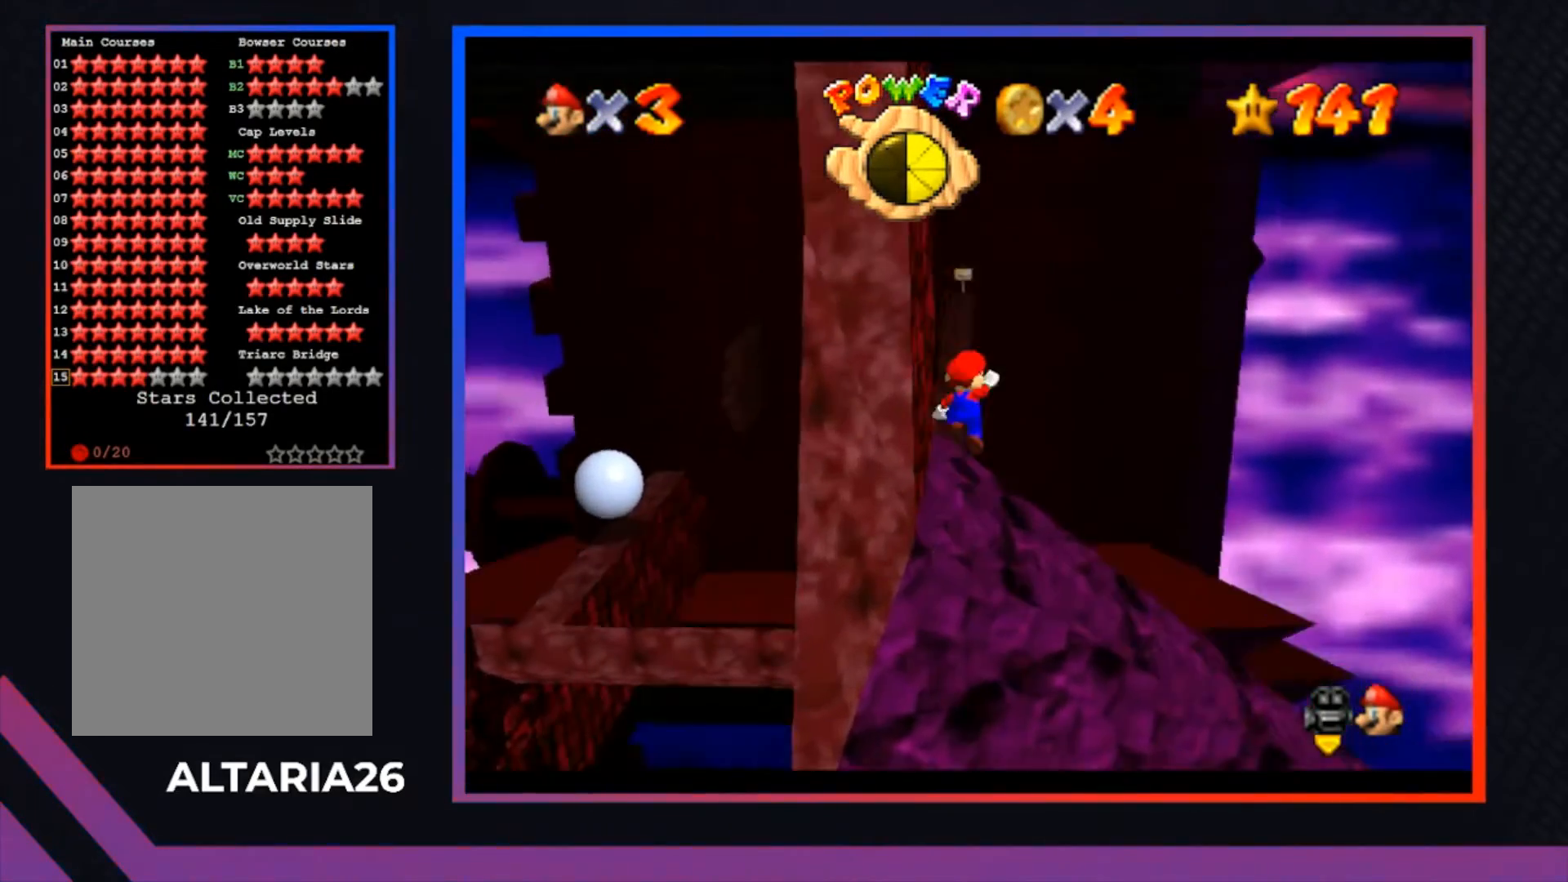
{"buttons": ["A", "X"], "left_stick": "up-left", "right_stick": "center", "events": [[167, "X", "down"], [500, "left_stick", "up-left"]]}
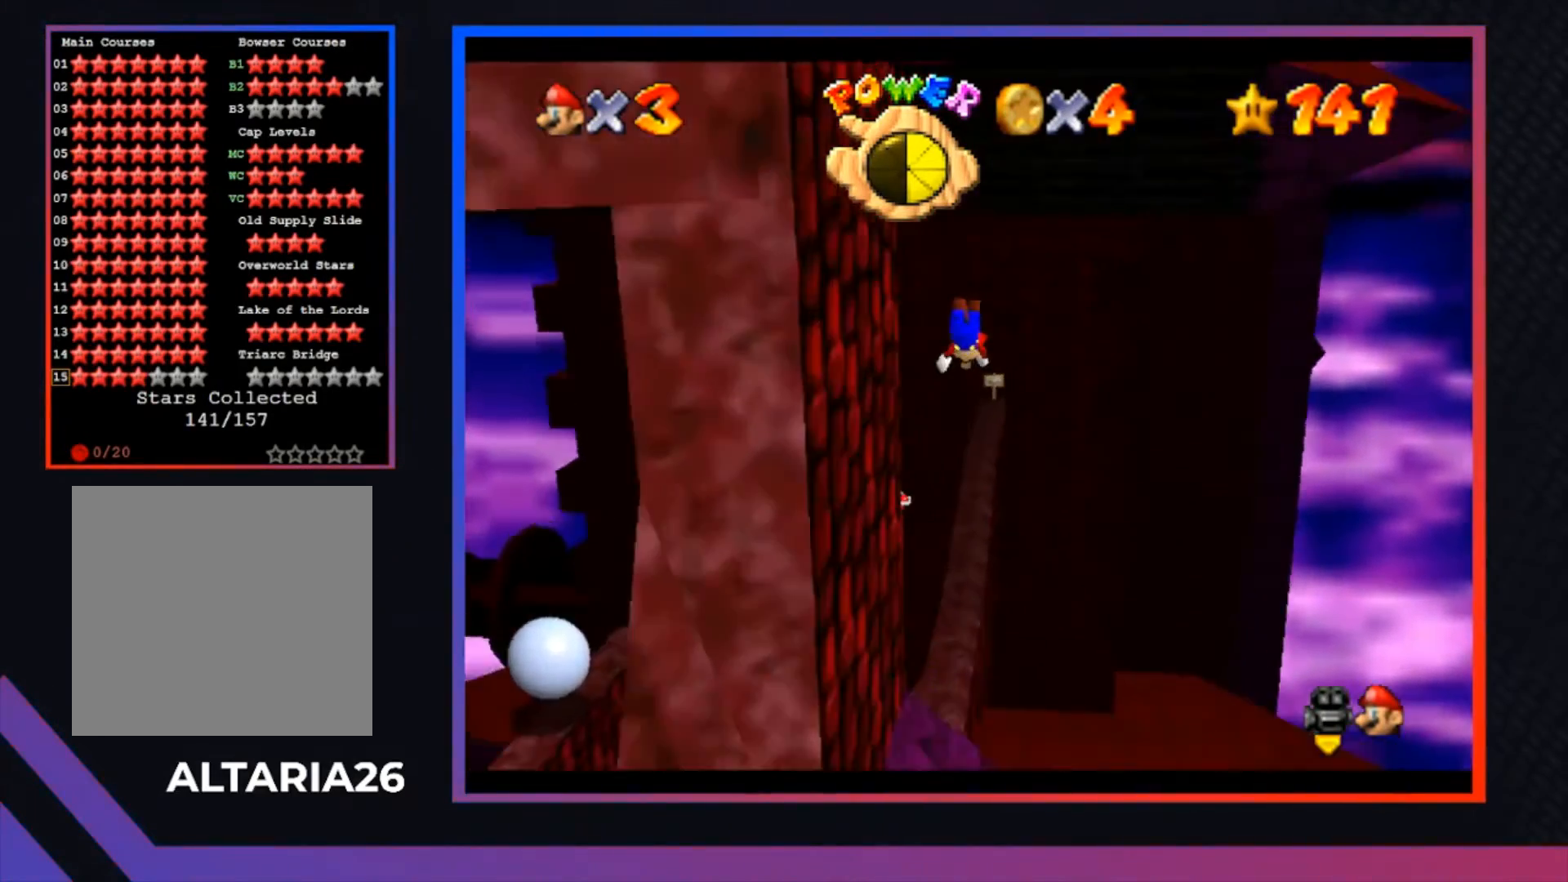
{"buttons": [], "left_stick": "up", "right_stick": "center", "events": [[233, "X", "up"], [233, "left_stick", "up"], [267, "A", "up"]]}
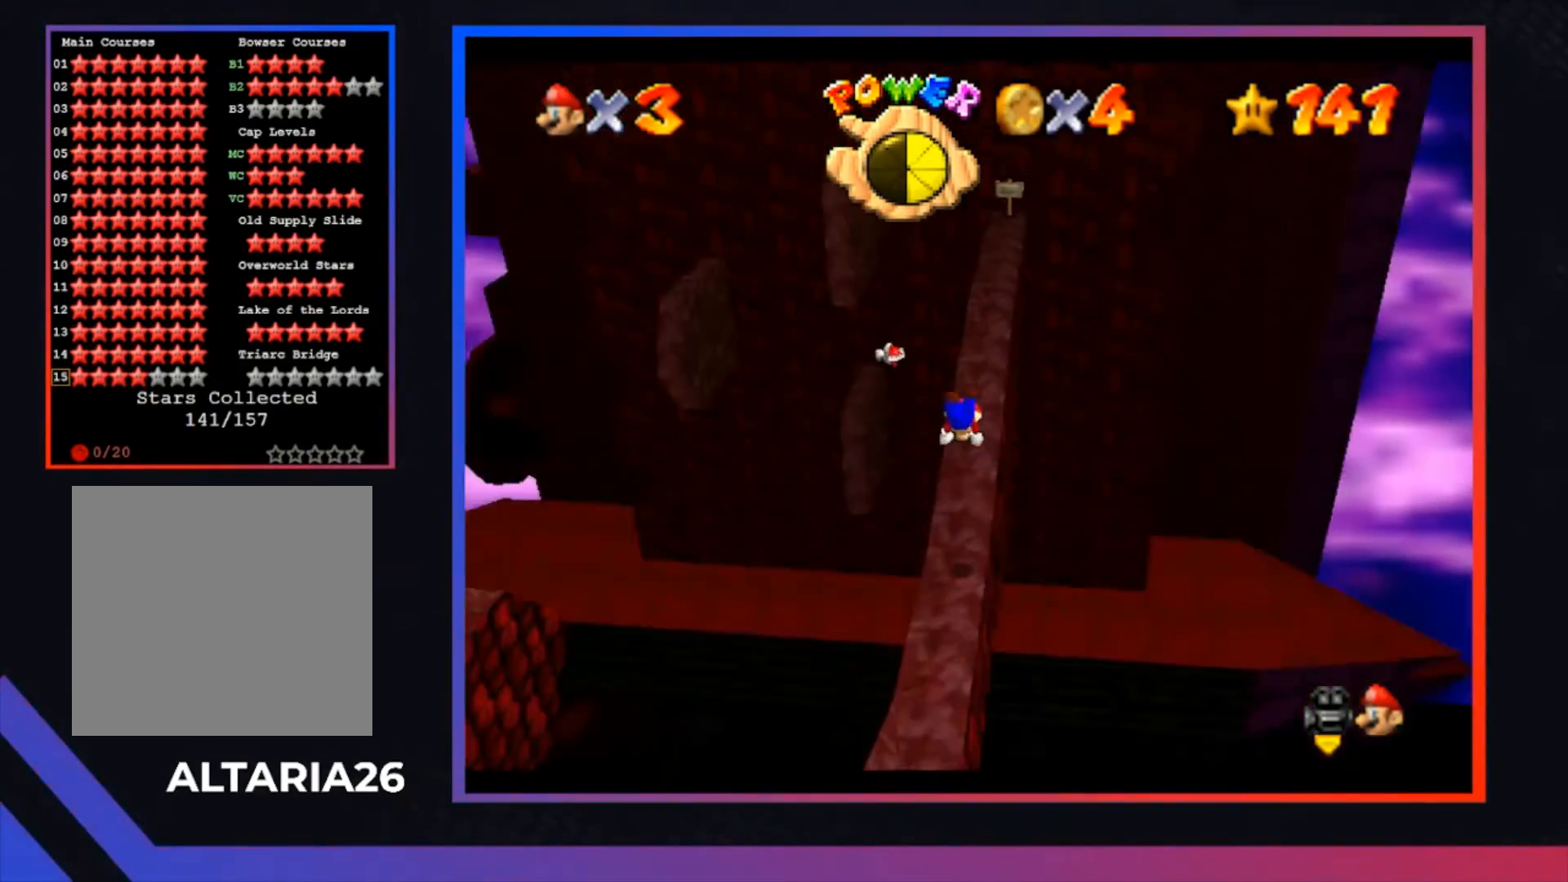
{"buttons": [], "left_stick": "center", "right_stick": "center", "events": [[100, "left_stick", "center"], [200, "A", "down"], [367, "A", "up"]]}
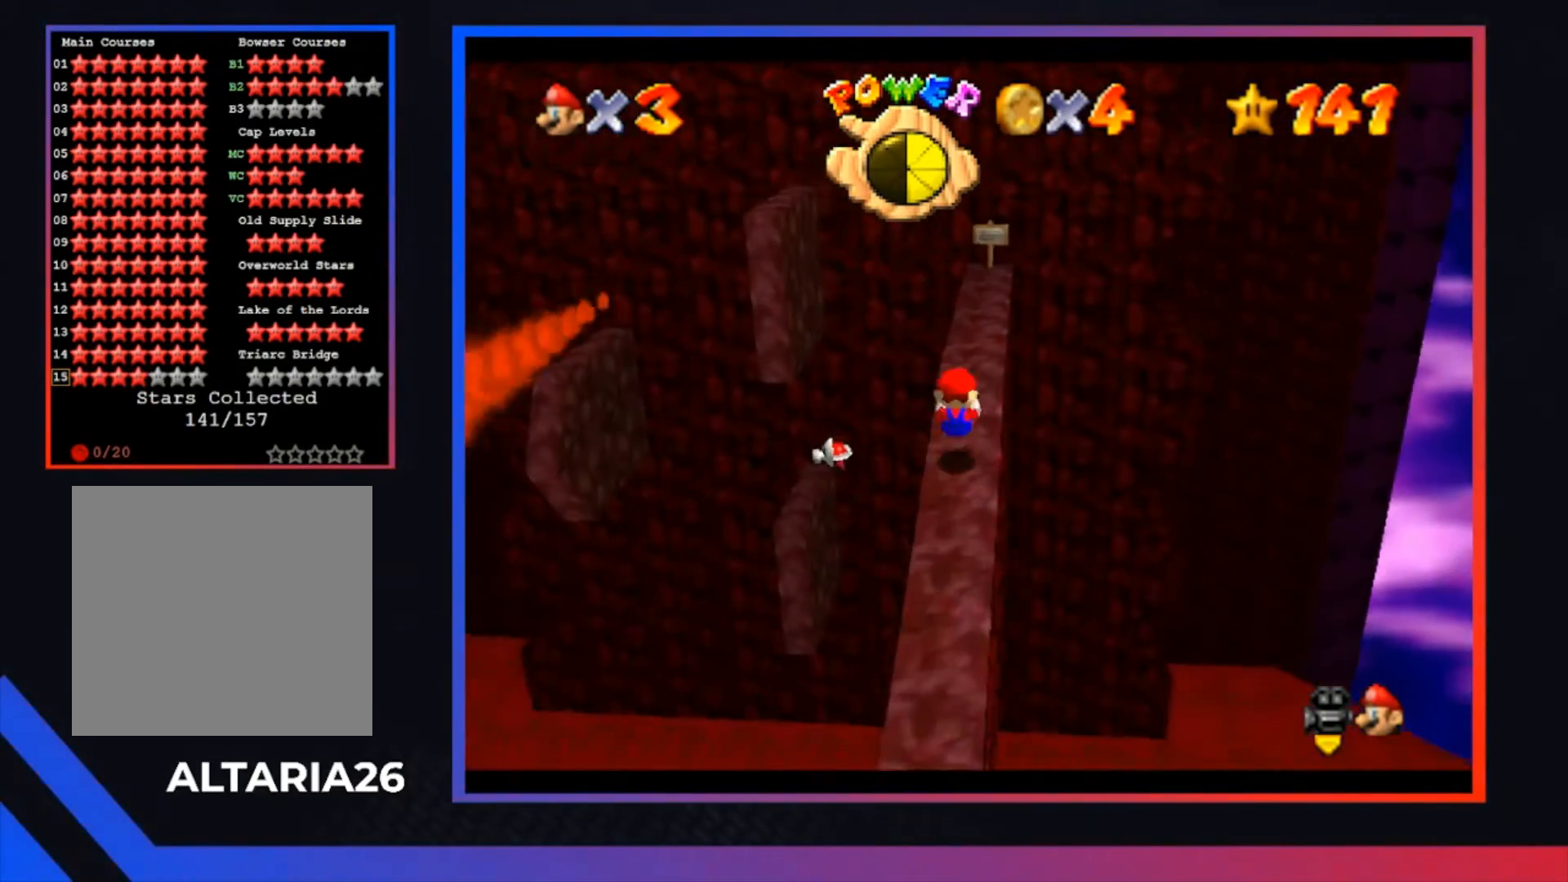
{"buttons": [], "left_stick": "up", "right_stick": "center", "events": [[433, "left_stick", "up"]]}
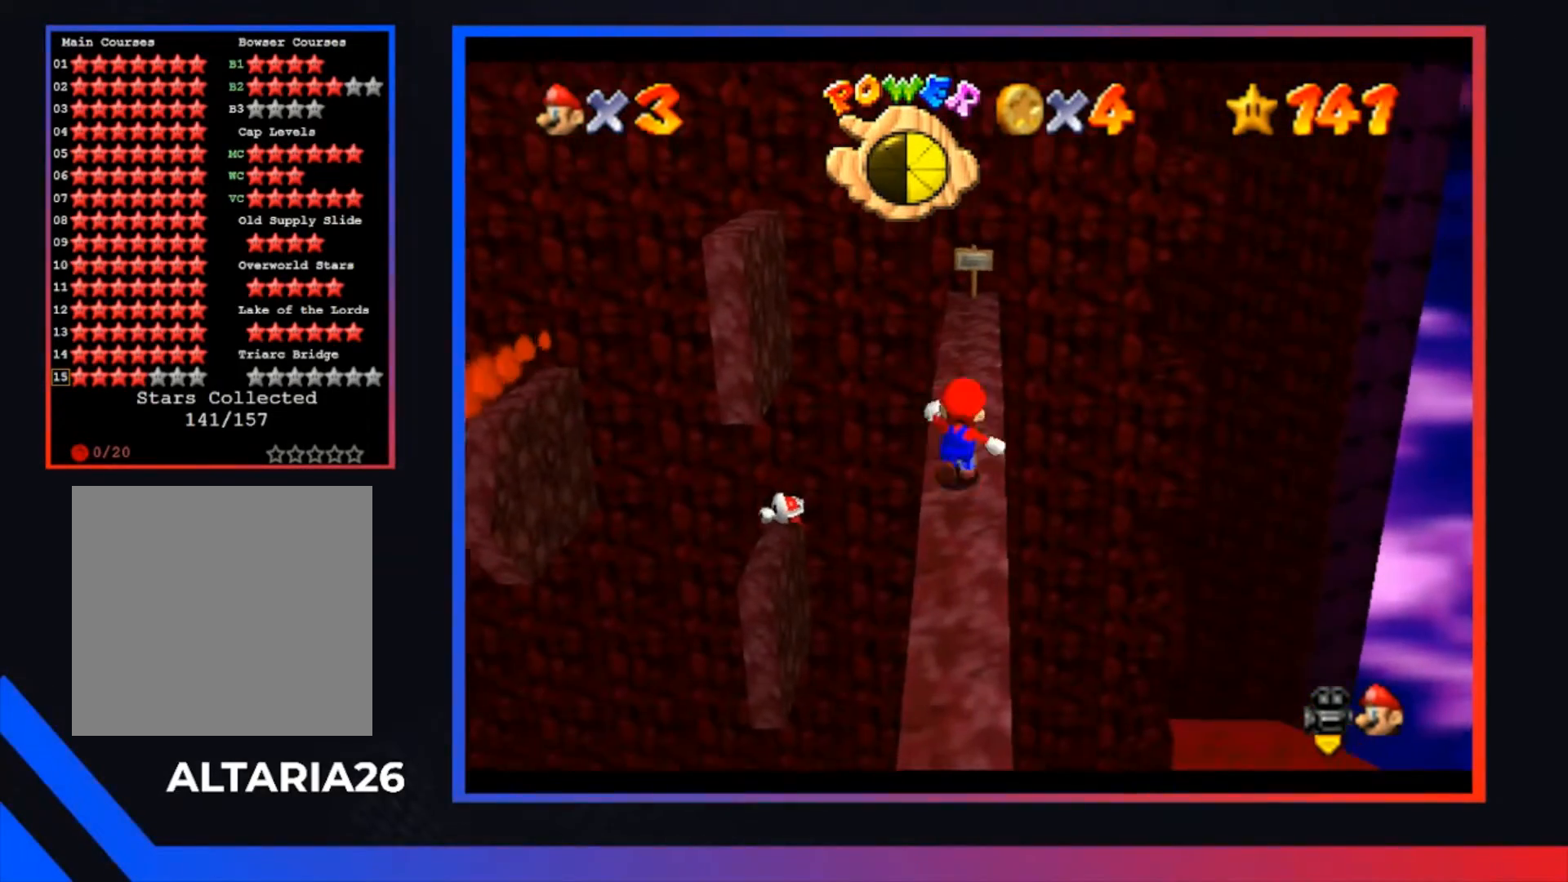
{"buttons": [], "left_stick": "up", "right_stick": "center", "events": []}
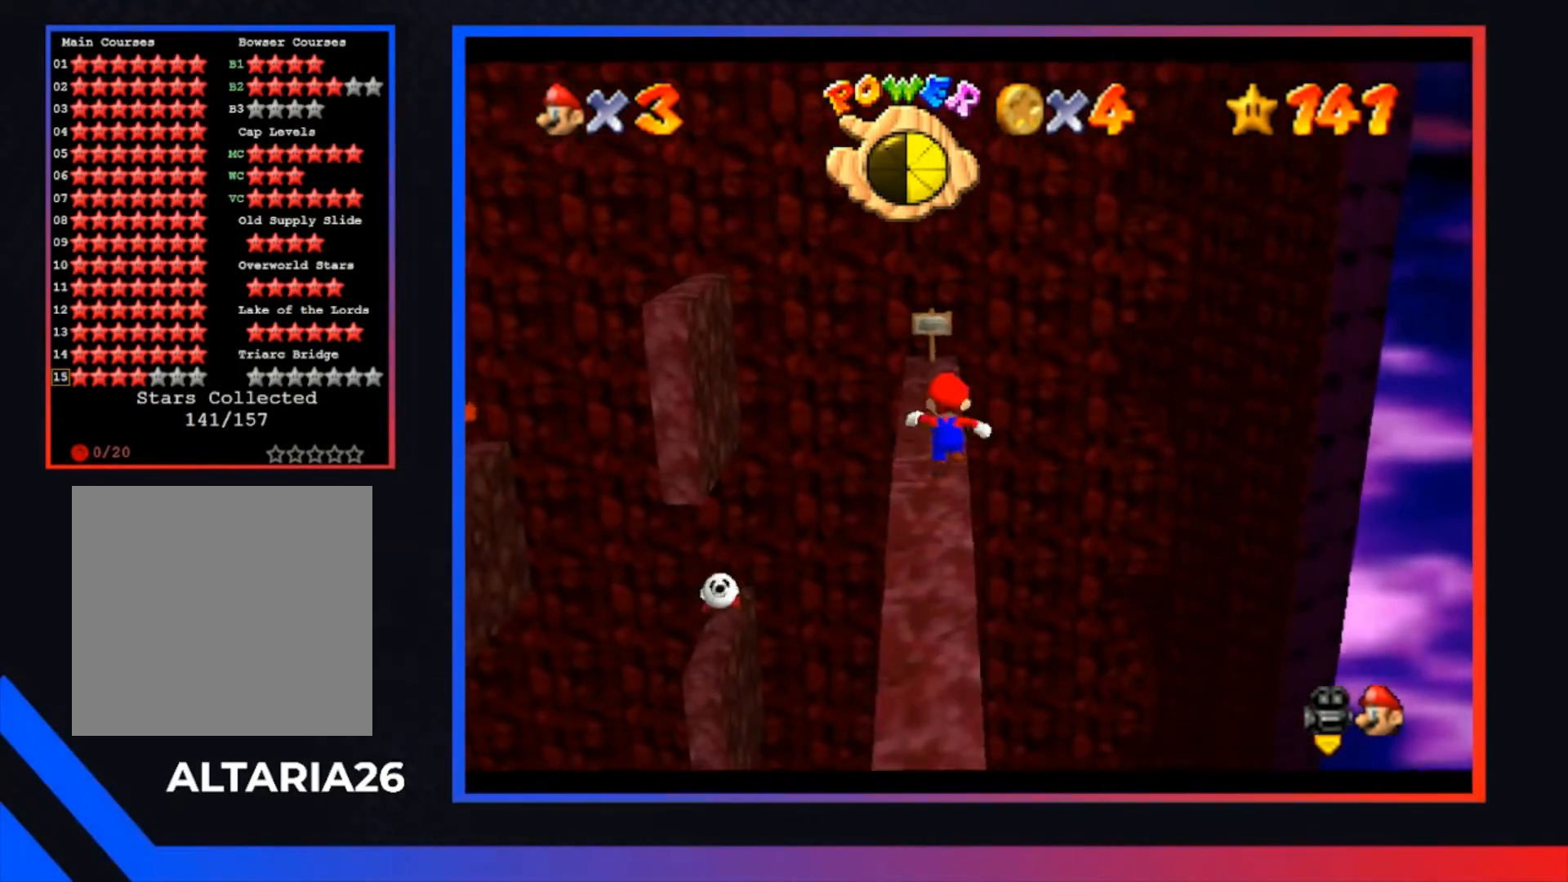
{"buttons": [], "left_stick": "up", "right_stick": "center", "events": [[100, "left_stick", "center"], [367, "left_stick", "up"]]}
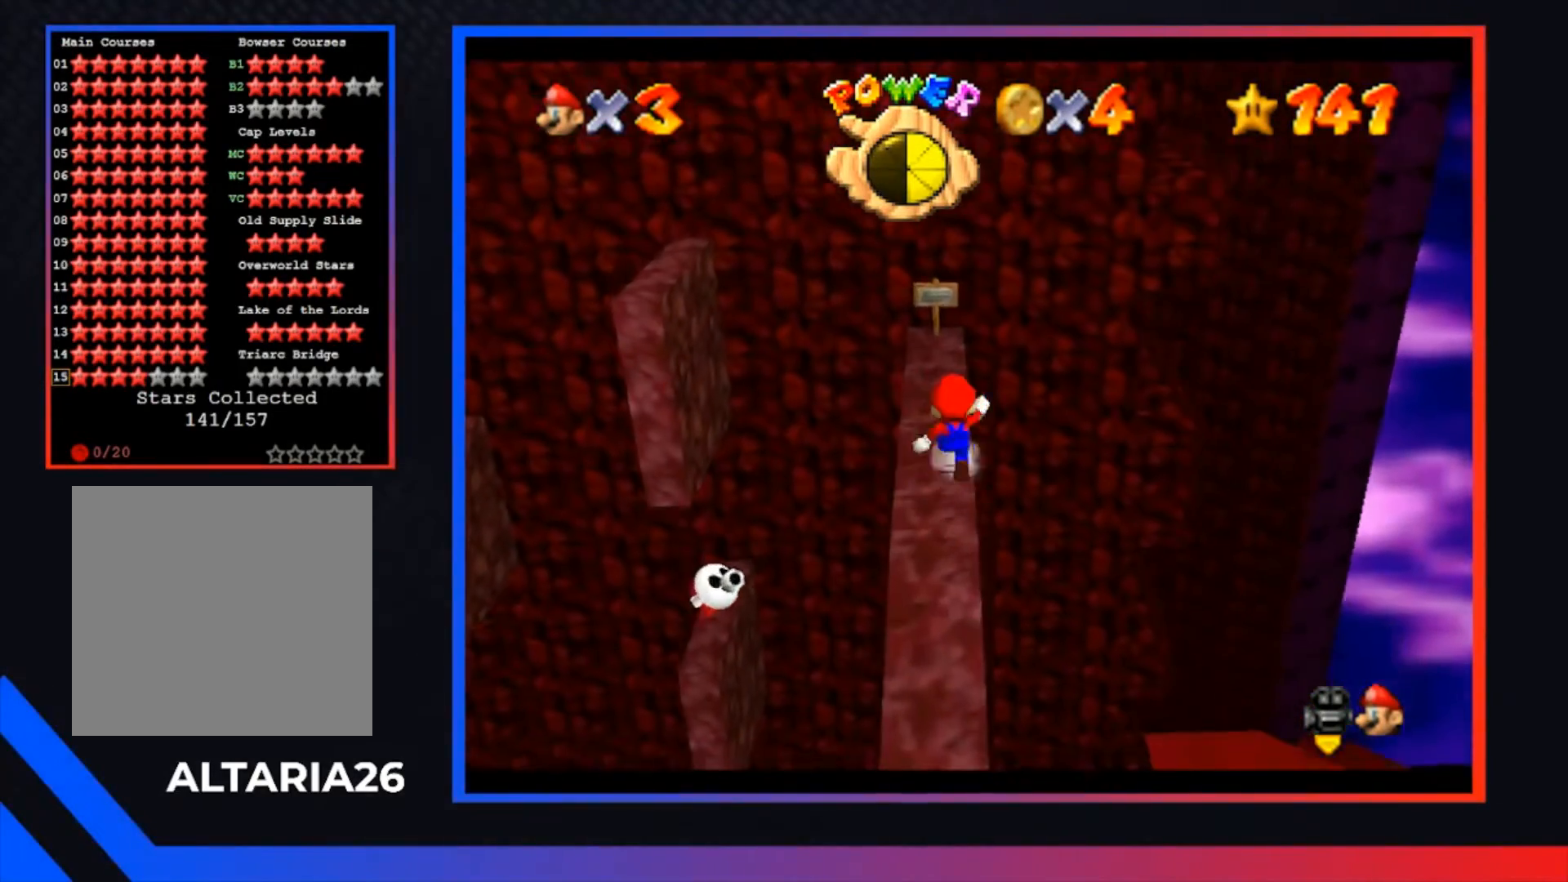
{"buttons": [], "left_stick": "up-left", "right_stick": "center", "events": [[400, "left_stick", "up-left"]]}